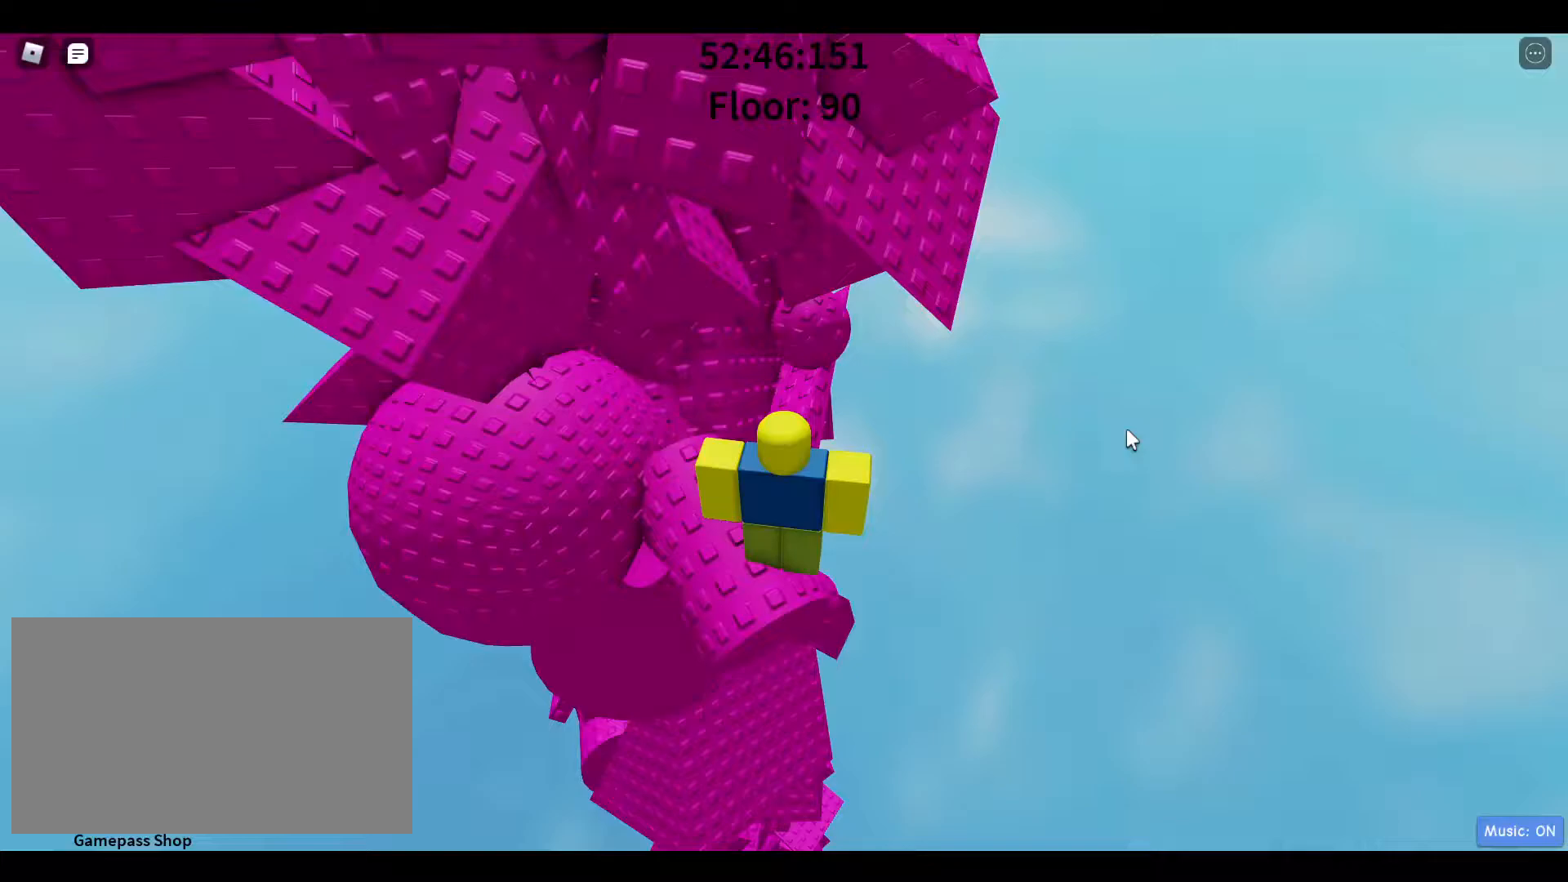
Gameplay with keyboard and mouse; each line is a JSON object with the keys and mouse buttons held at the frame after it. "events" lists presses ("down") and releases ("up") of "1", "2", "3", "4", "5", "a", "alt", "c", "caps_lock", "ctrl", "d", "e", "f", "g", "q", "r", "s", "shift", "space", "t", "tab", "v", "w", "x", "z", "mouse_left", "mouse_wheel" and "mouse_right" between this image and that frame as [ms after this image, input, new state], when the widget could be followed in between. "mouse_left", "mouse_wheel", "mouse_right" = the "left", "wheel", "right" buttons of the "mouse" list. No other keys are recorded. "wheel" means that the mouse wheel is clicked or scrolled. Not read: mouse_move.
{"keys": ["shift"], "mouse": ["right"], "events": [[67, "mouse_right", "up"], [200, "mouse_right", "down"], [483, "shift", "down"]]}
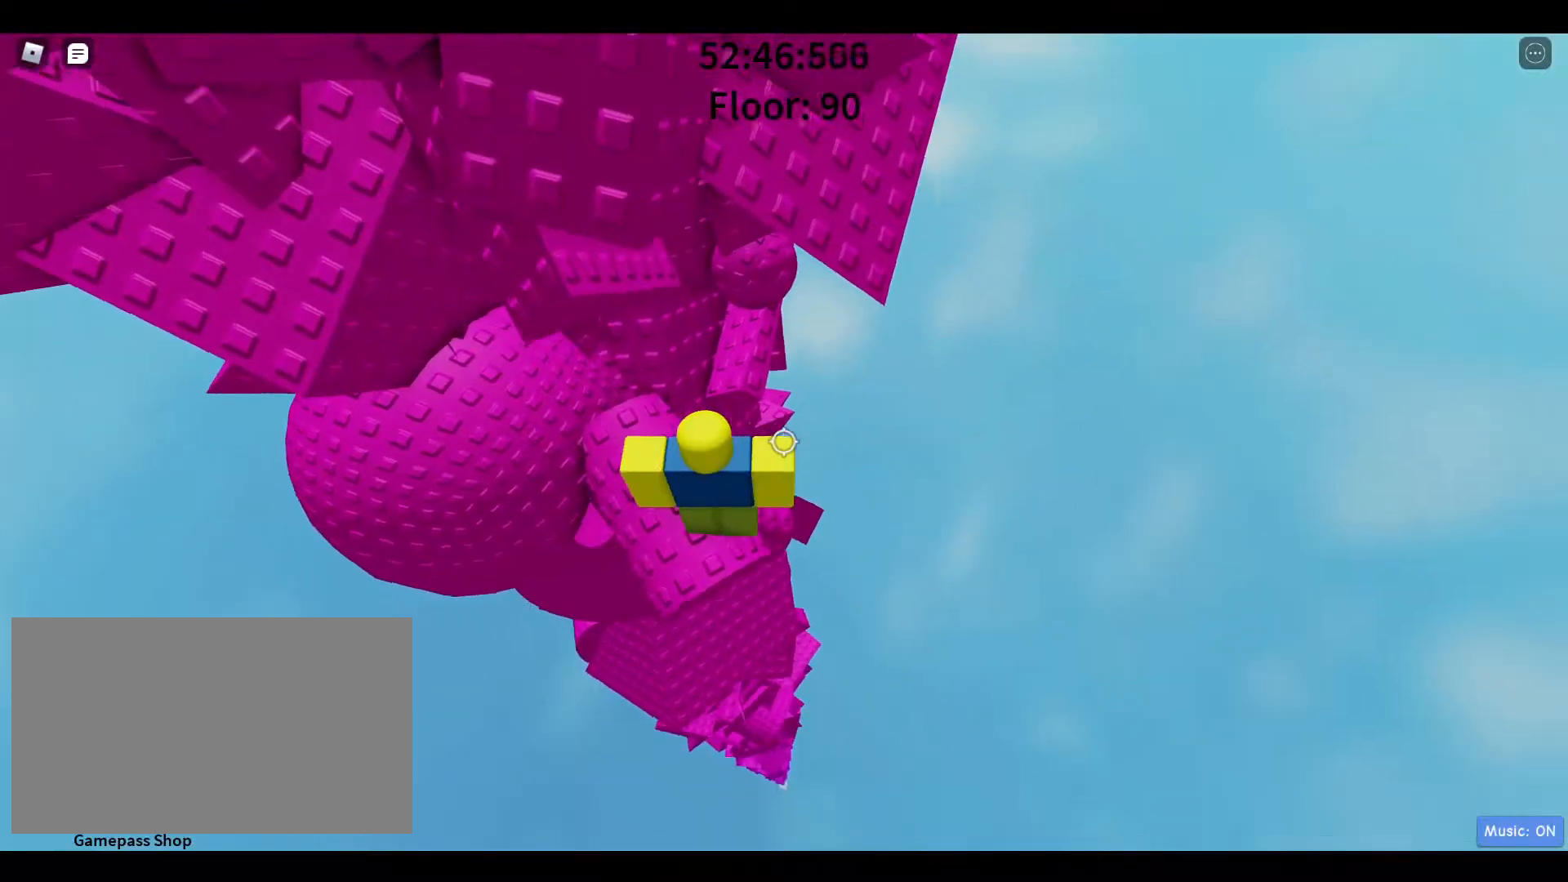
{"keys": ["d", "w"], "mouse": ["right"], "events": [[83, "shift", "up"], [167, "d", "down"], [267, "space", "down"], [317, "w", "down"], [450, "space", "up"]]}
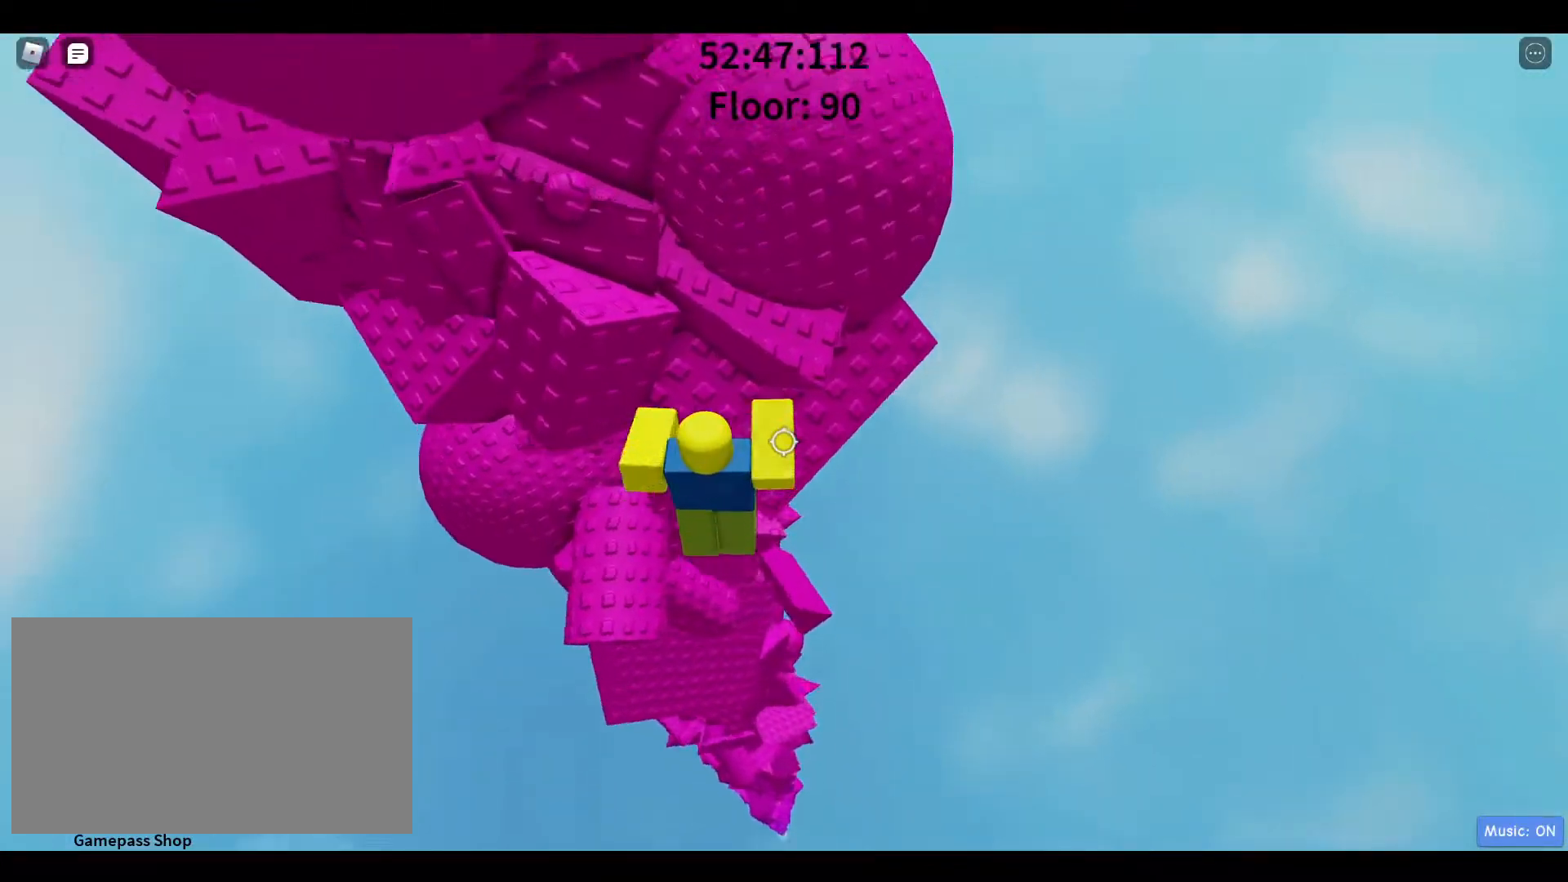
{"keys": ["d", "space"], "mouse": ["right"], "events": [[133, "d", "up"], [183, "w", "up"], [417, "d", "down"], [467, "space", "down"]]}
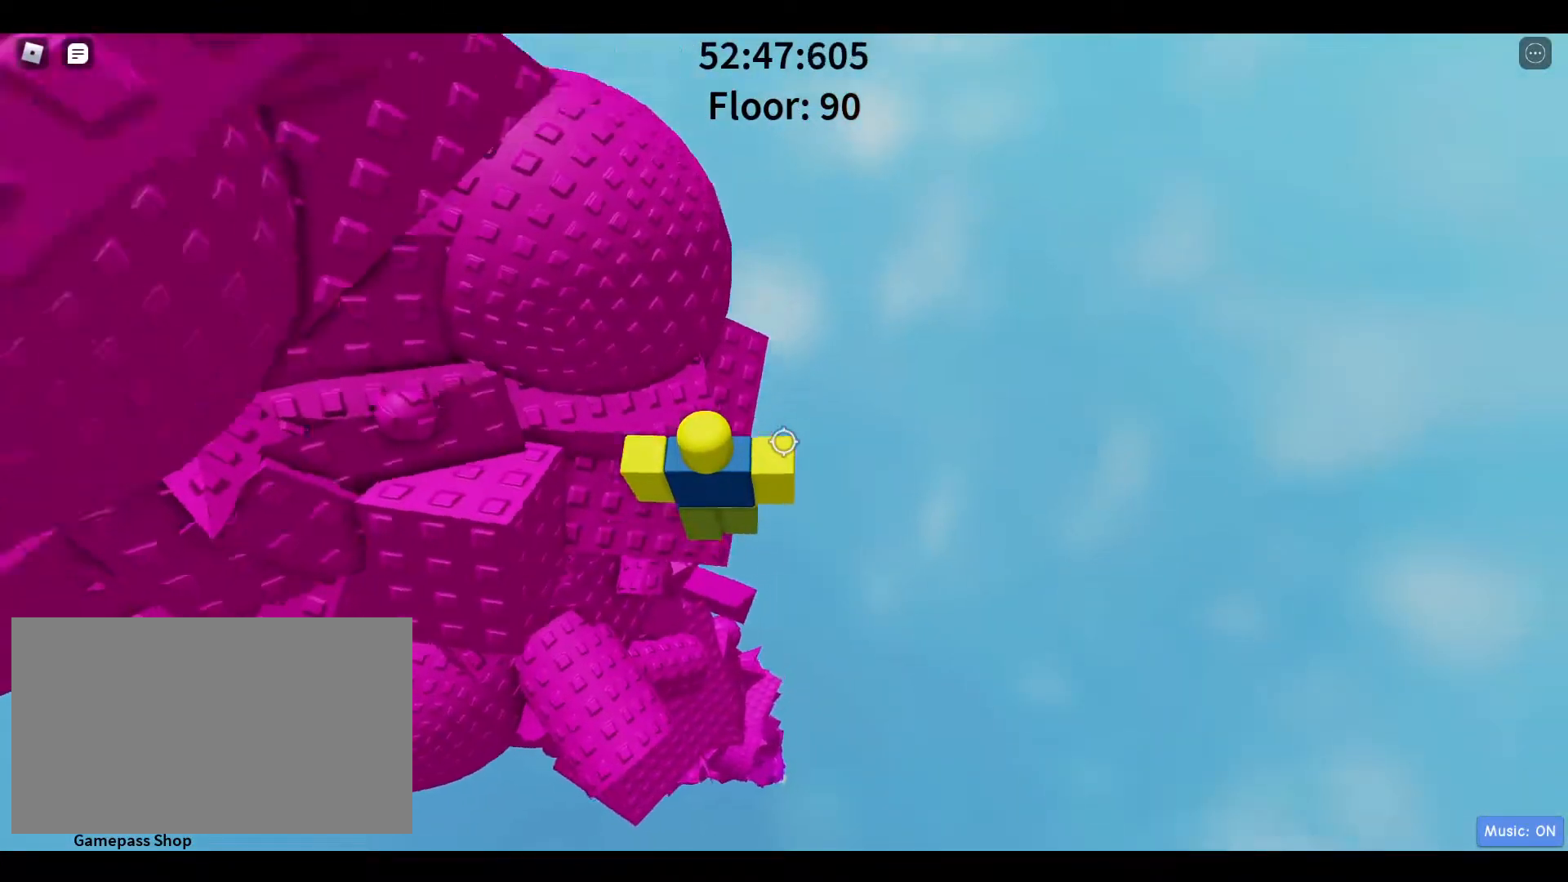
{"keys": ["d", "w"], "mouse": ["right"], "events": [[17, "w", "down"], [117, "space", "up"]]}
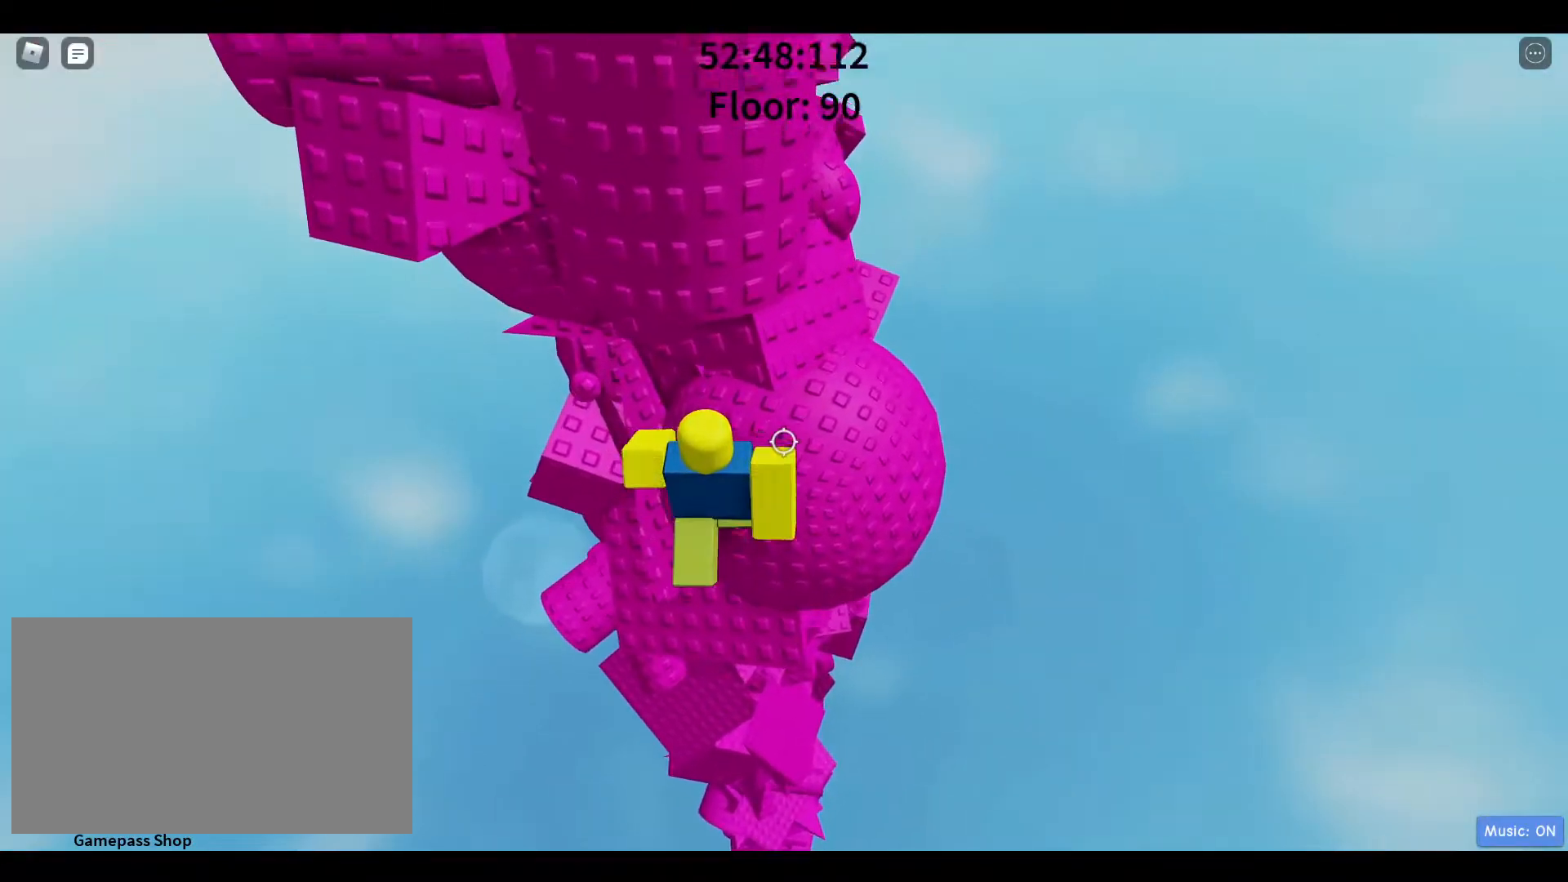
{"keys": ["a", "space", "w"], "mouse": [], "events": [[183, "d", "up"], [183, "w", "up"], [317, "mouse_right", "up"], [317, "s", "down"], [417, "space", "down"], [417, "w", "down"], [450, "s", "up"], [500, "a", "down"]]}
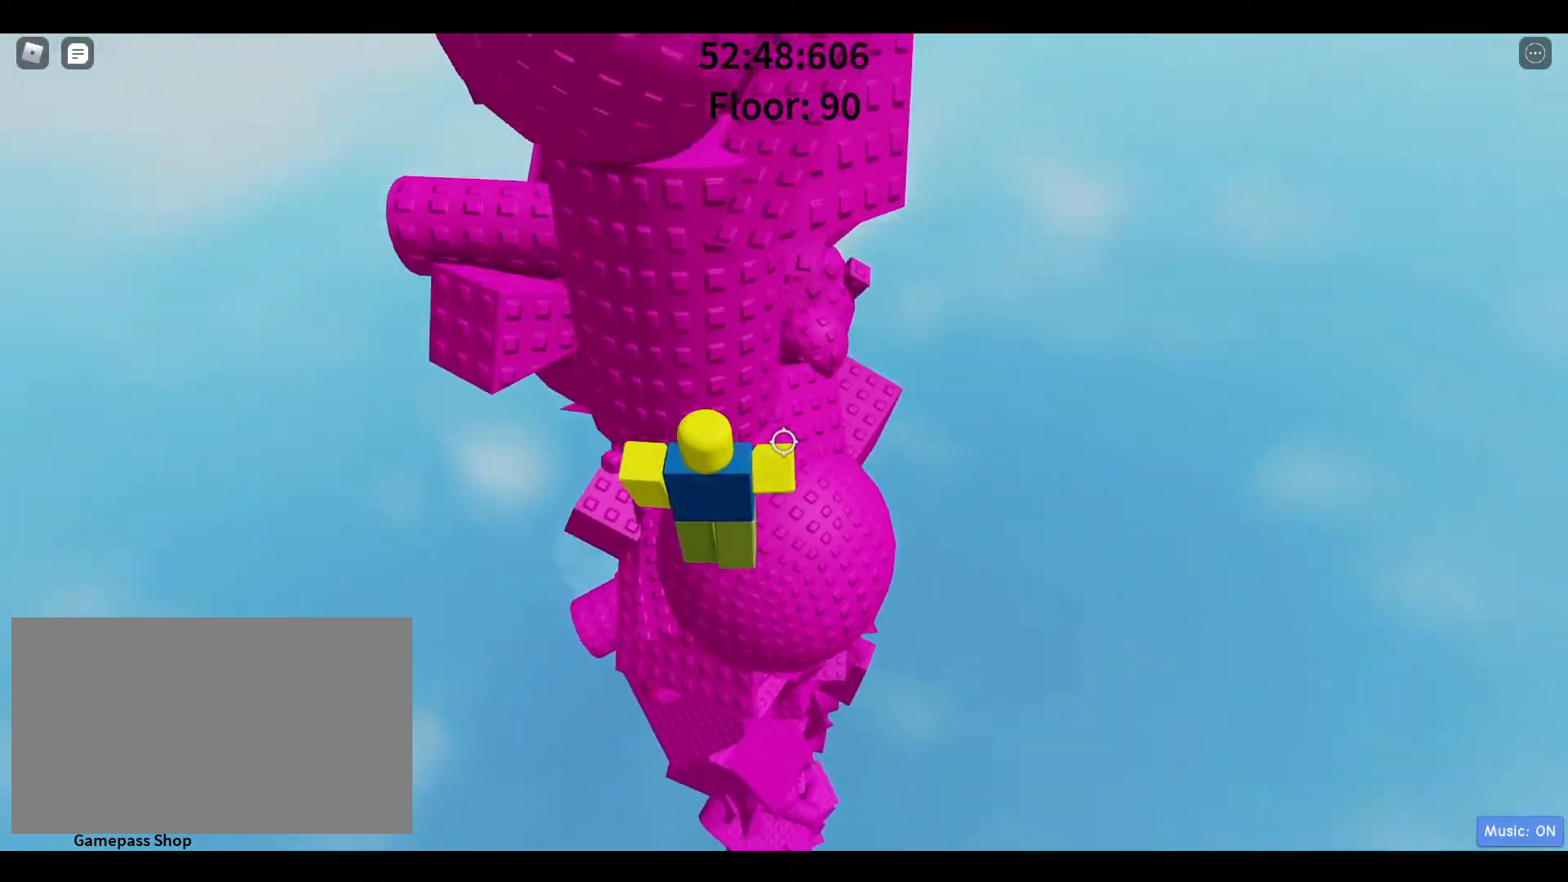
{"keys": [], "mouse": [], "events": [[50, "space", "up"], [383, "a", "up"], [417, "w", "up"]]}
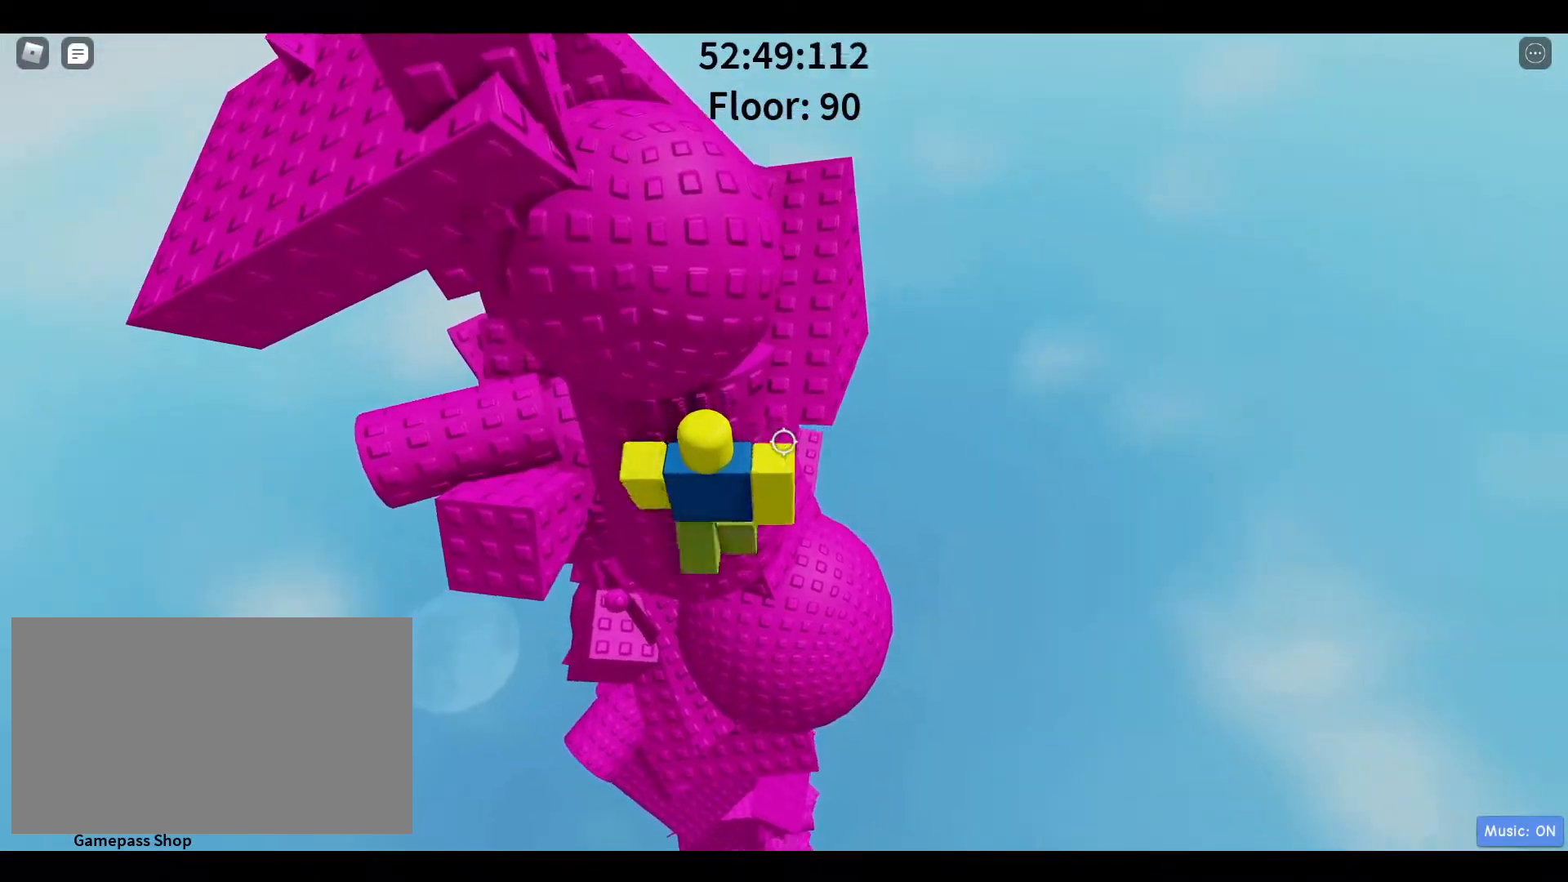
{"keys": ["d", "w"], "mouse": ["right"], "events": [[100, "d", "down"], [150, "mouse_right", "down"], [250, "space", "down"], [400, "w", "down"], [433, "space", "up"]]}
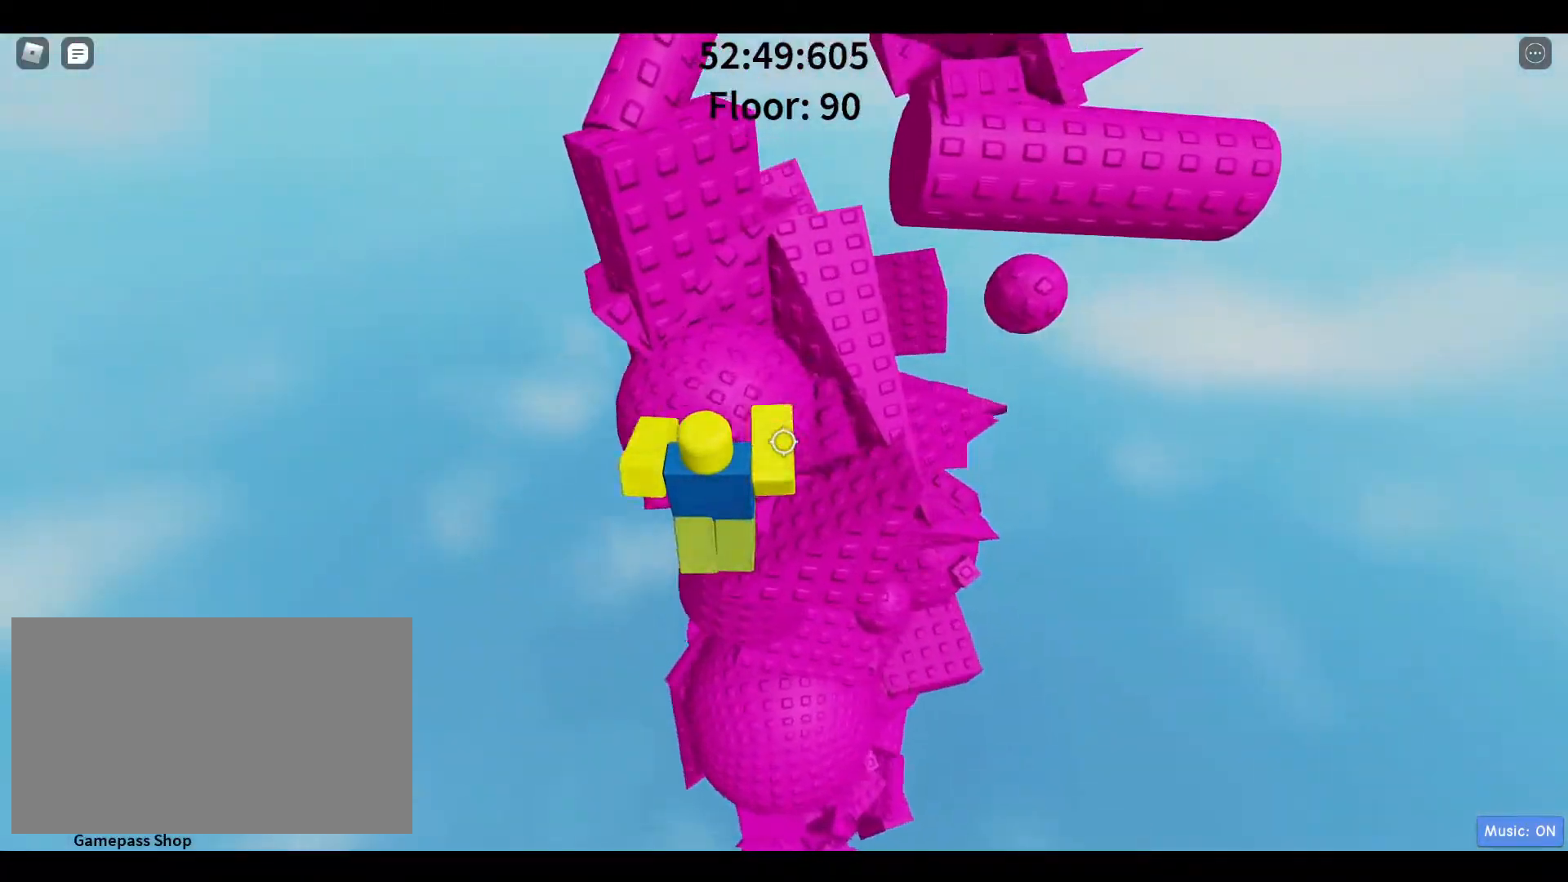
{"keys": [], "mouse": [], "events": [[217, "d", "up"], [217, "w", "up"], [300, "mouse_right", "up"]]}
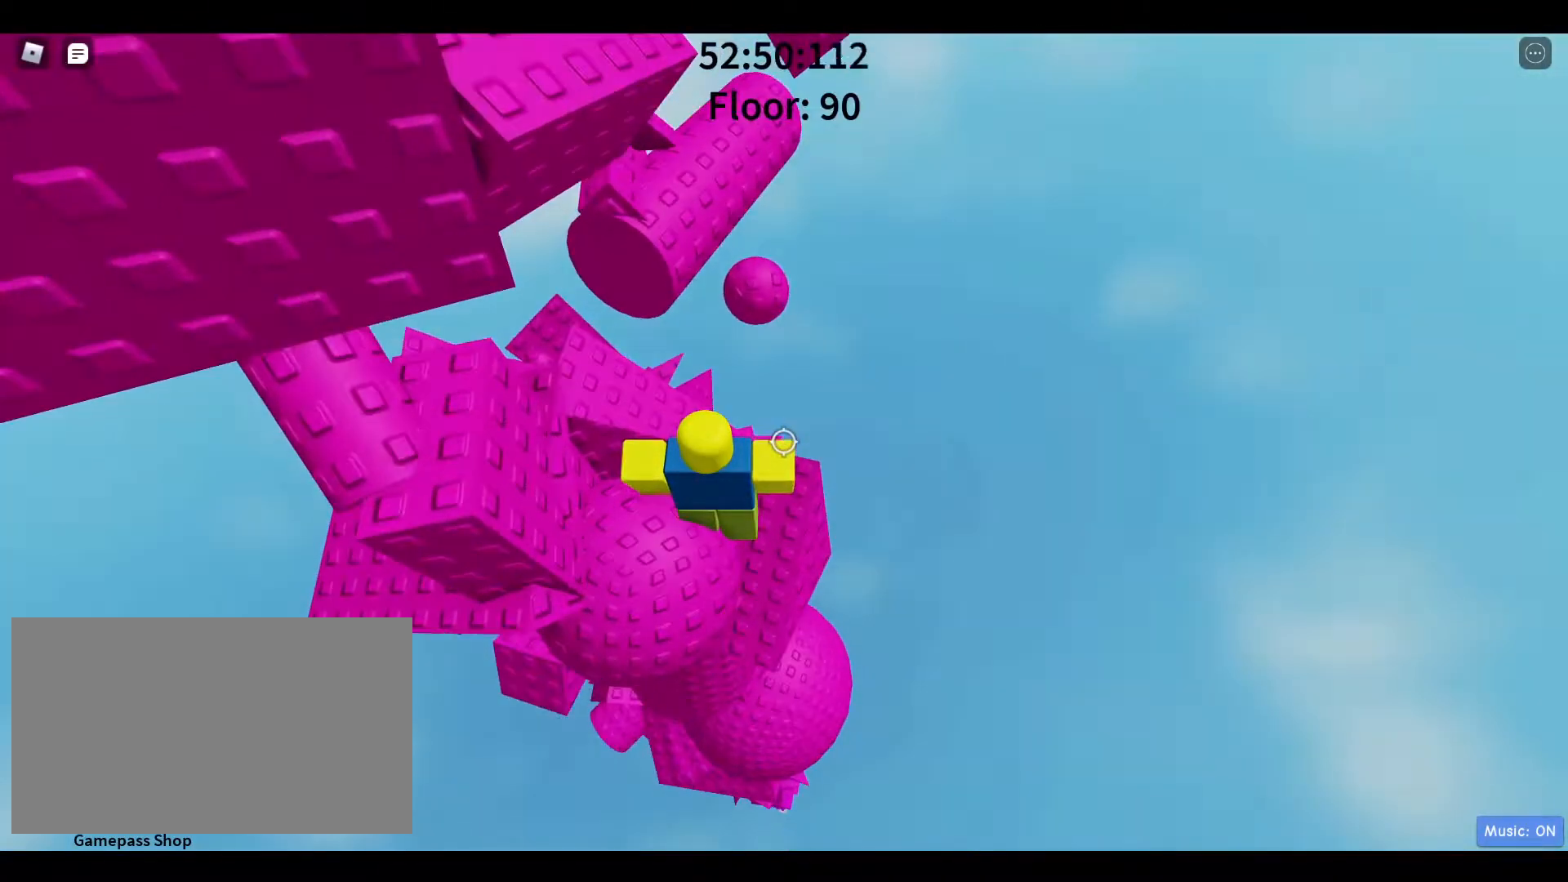
{"keys": ["a", "w"], "mouse": [], "events": [[100, "d", "down"], [233, "space", "down"], [333, "d", "up"], [383, "space", "up"], [383, "w", "down"], [433, "a", "down"]]}
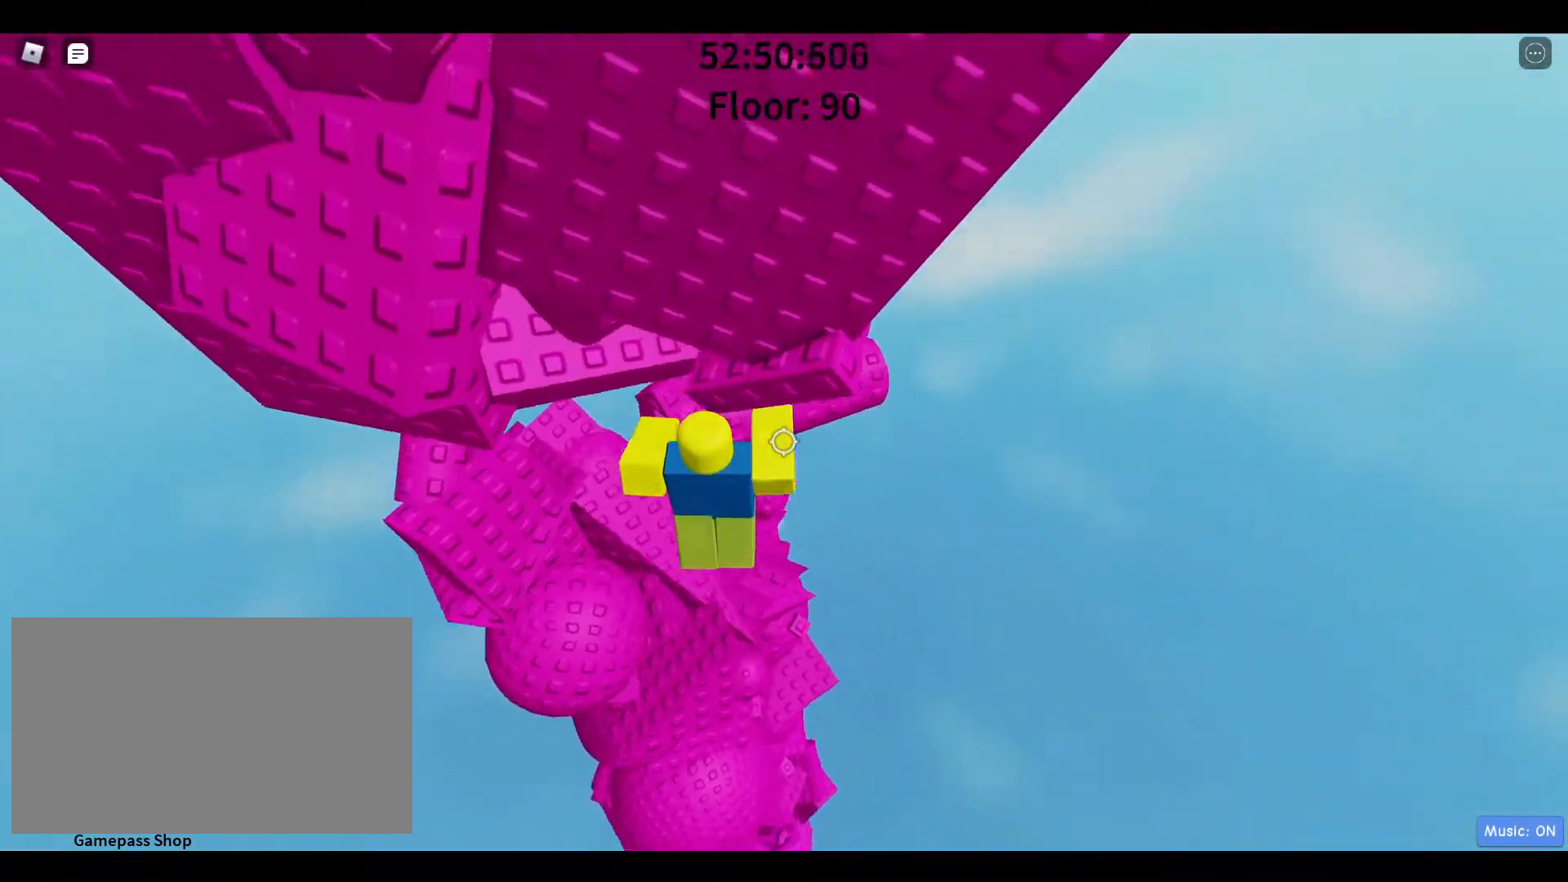
{"keys": [], "mouse": [], "events": [[100, "w", "up"], [400, "a", "up"]]}
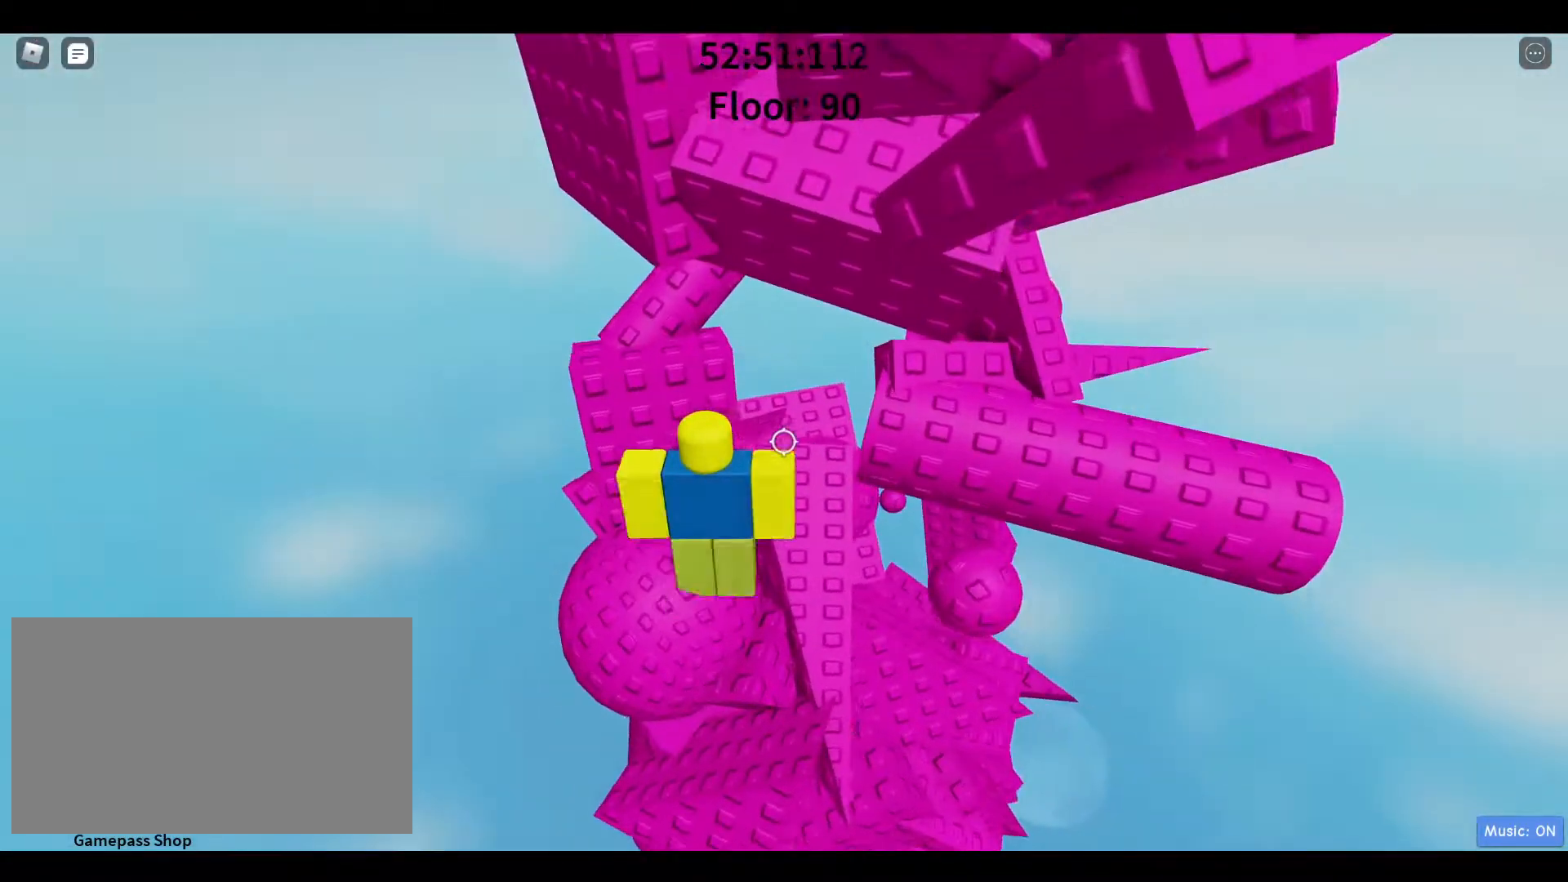
{"keys": ["a", "w"], "mouse": [], "events": [[33, "a", "down"], [267, "space", "down"], [317, "w", "down"], [400, "space", "up"]]}
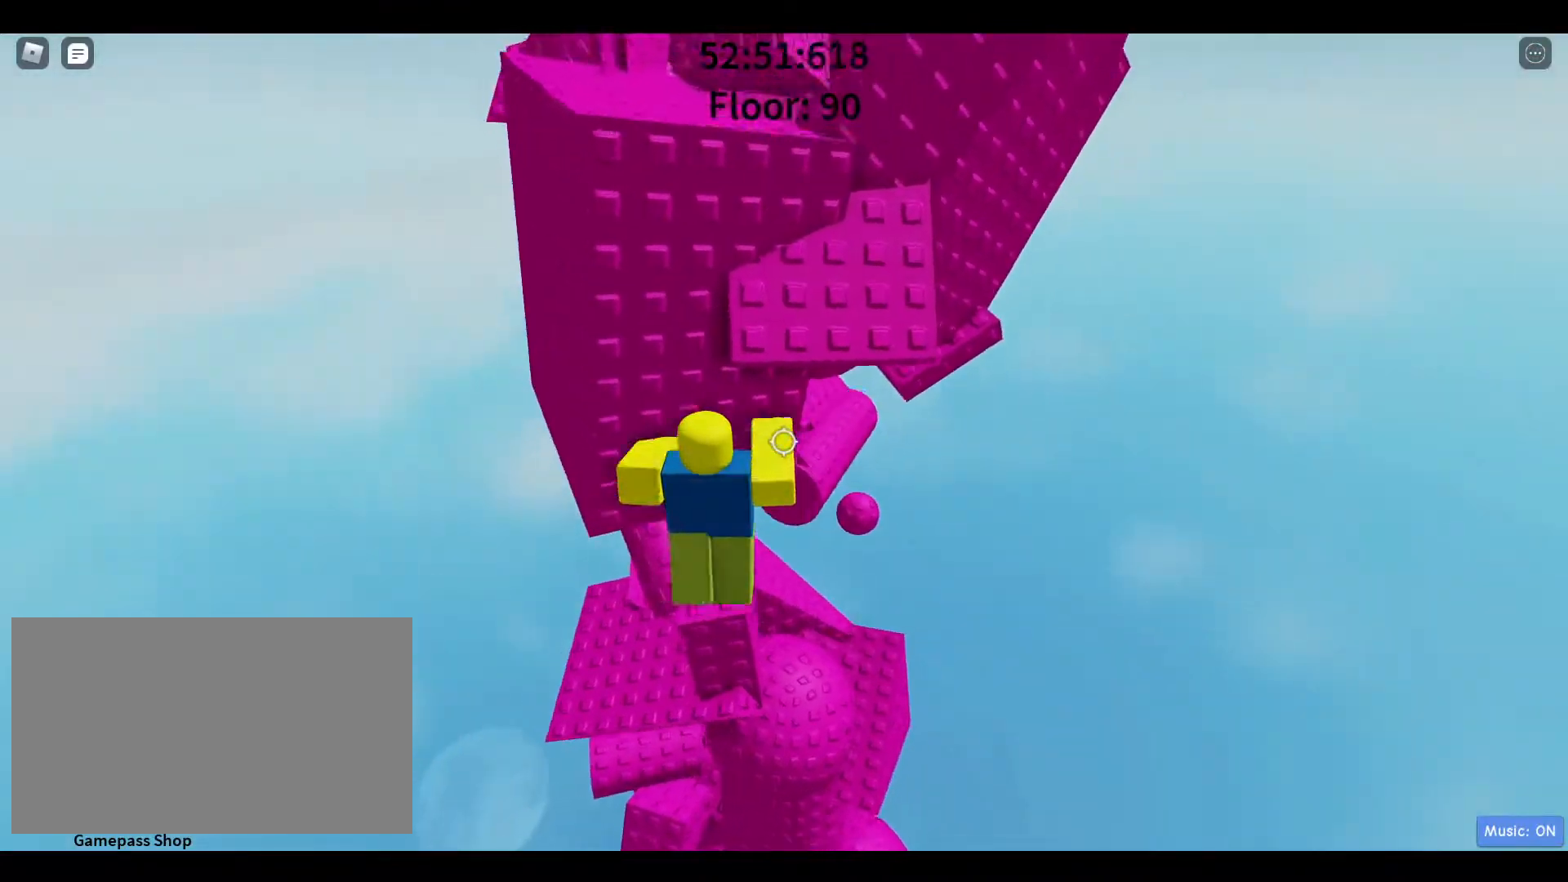
{"keys": [], "mouse": [], "events": [[100, "a", "up"], [200, "w", "up"]]}
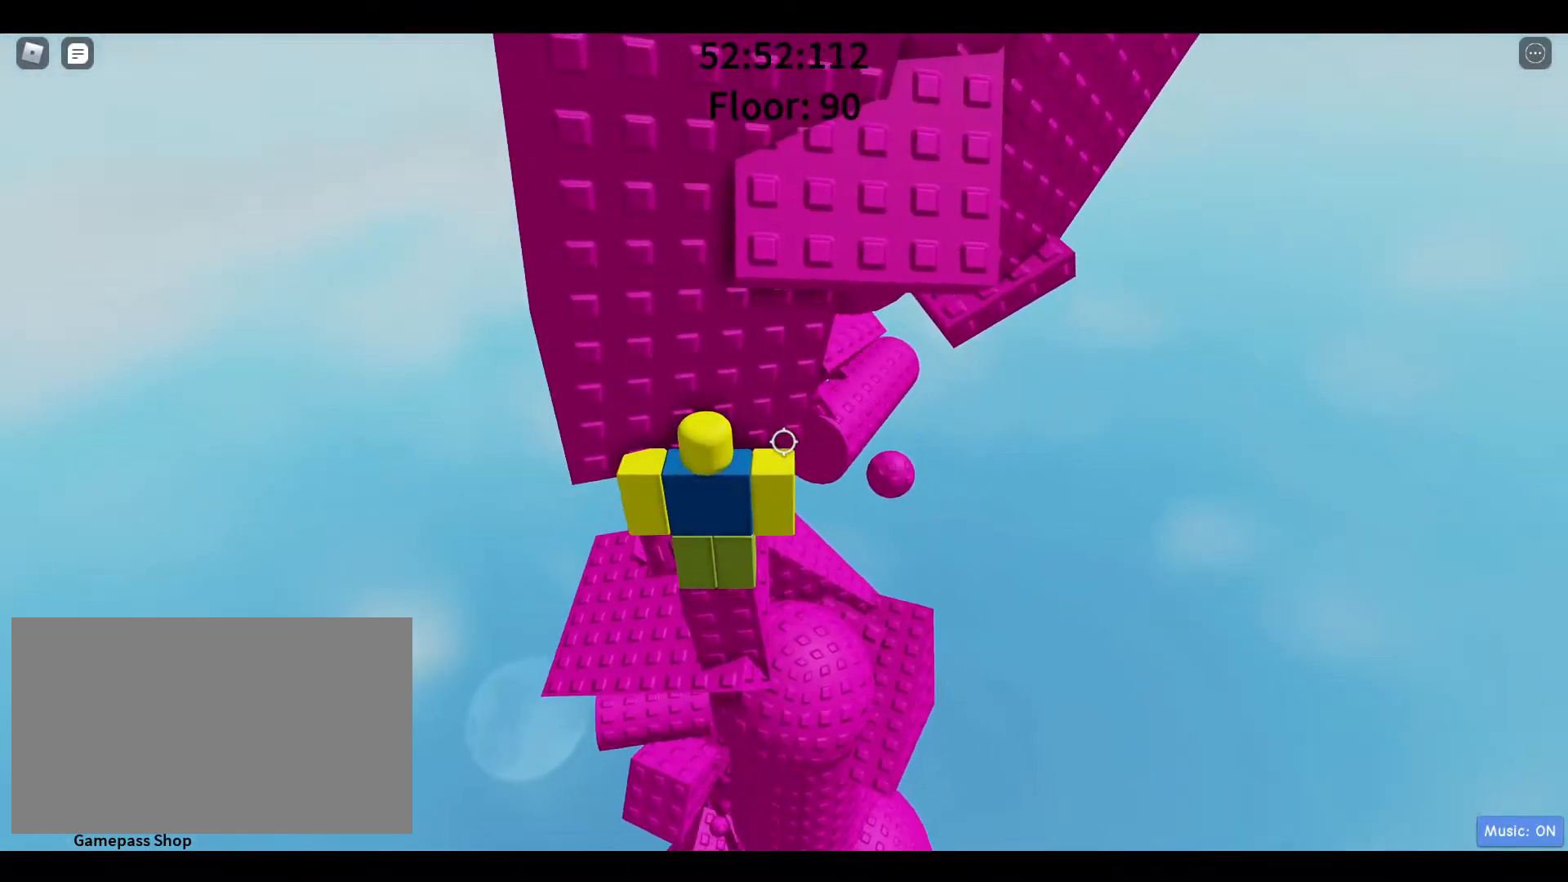
{"keys": ["a", "w"], "mouse": [], "events": [[67, "a", "down"], [67, "s", "down"], [117, "s", "up"], [117, "space", "down"], [217, "w", "down"], [300, "space", "up"]]}
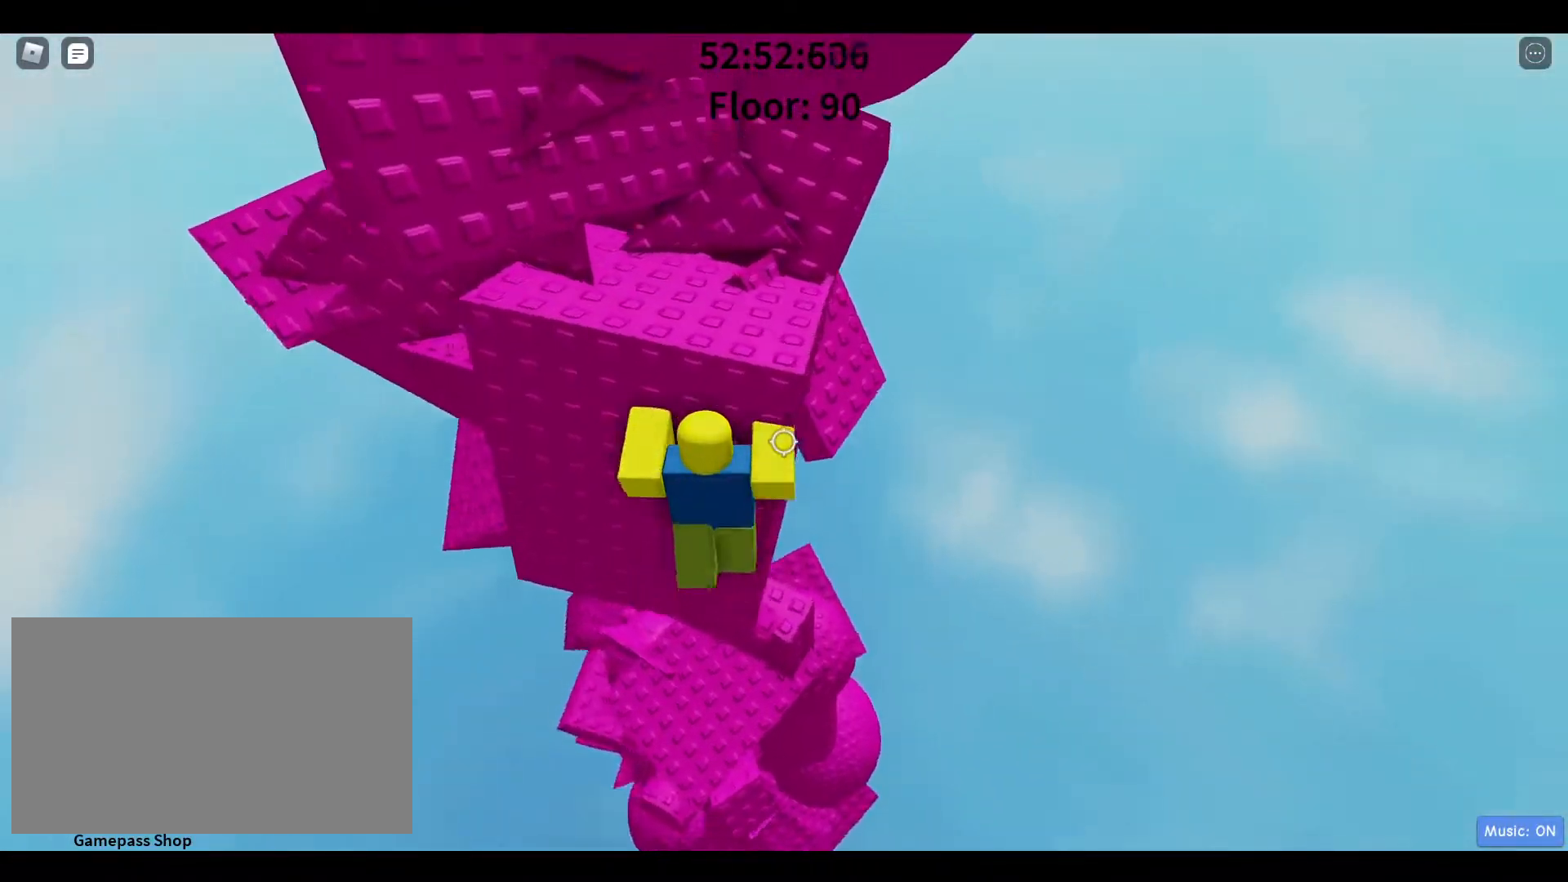
{"keys": [], "mouse": [], "events": [[83, "a", "up"], [167, "w", "up"]]}
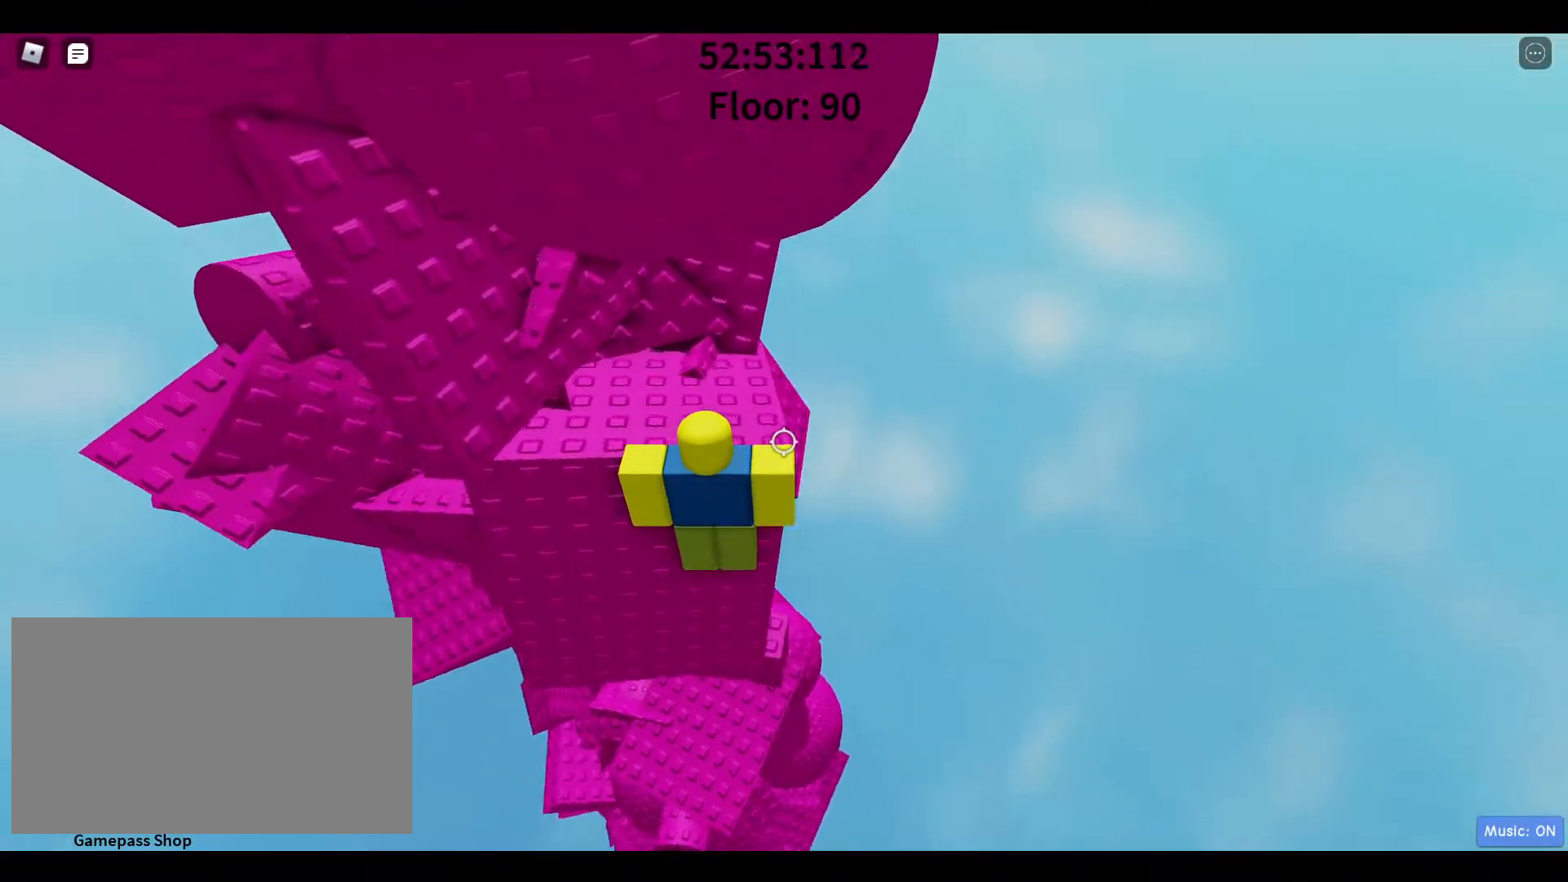
{"keys": ["a"], "mouse": [], "events": [[133, "a", "down"], [283, "a", "up"], [417, "a", "down"]]}
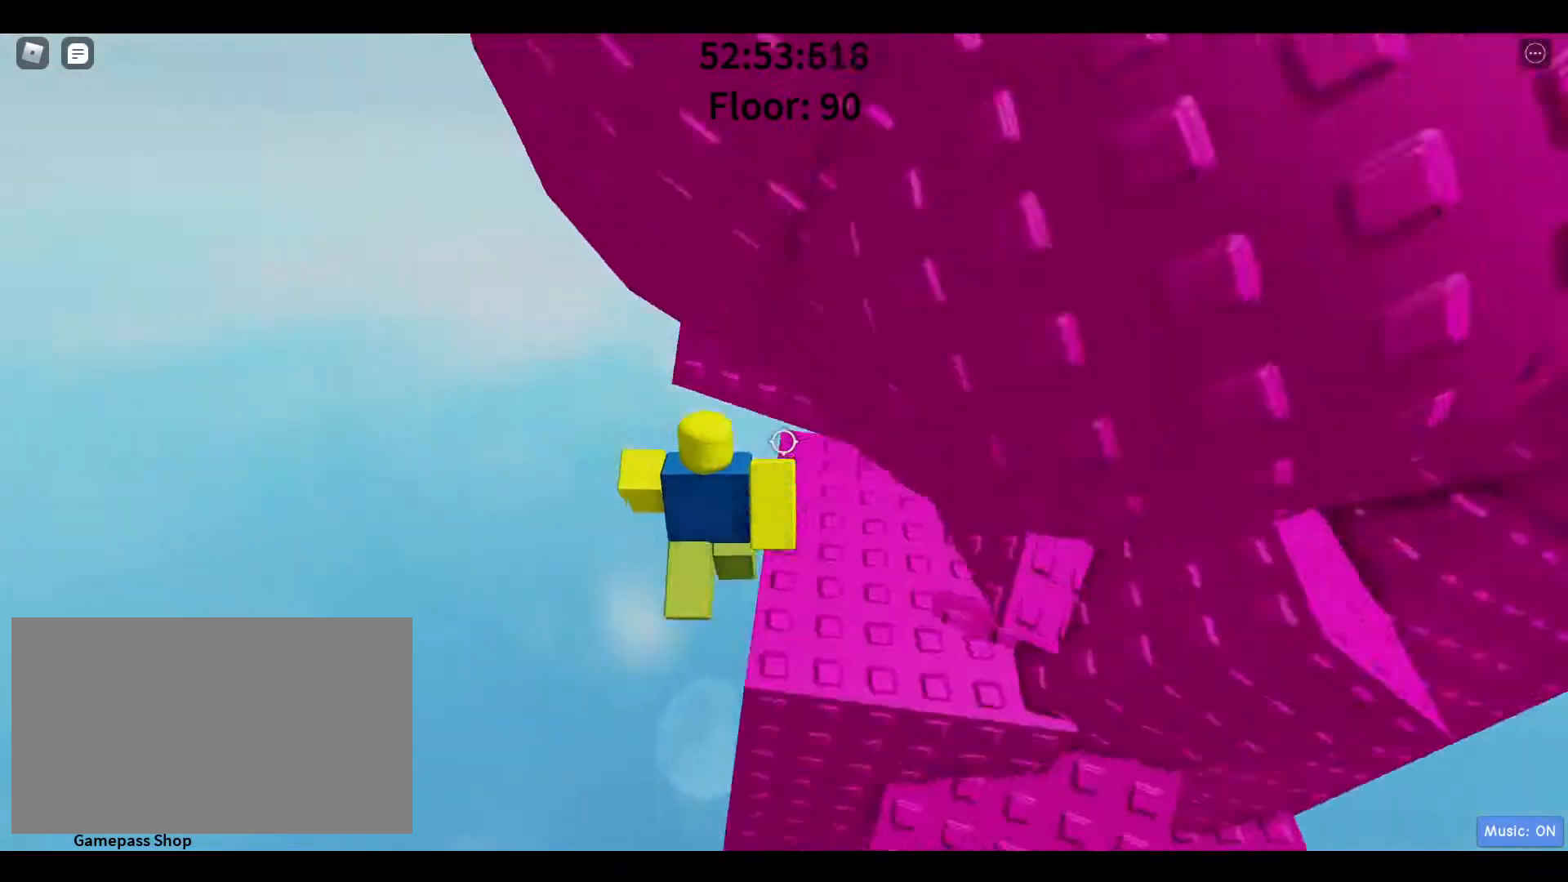
{"keys": ["w"], "mouse": [], "events": [[17, "space", "down"], [67, "w", "down"], [167, "a", "up"], [167, "space", "up"]]}
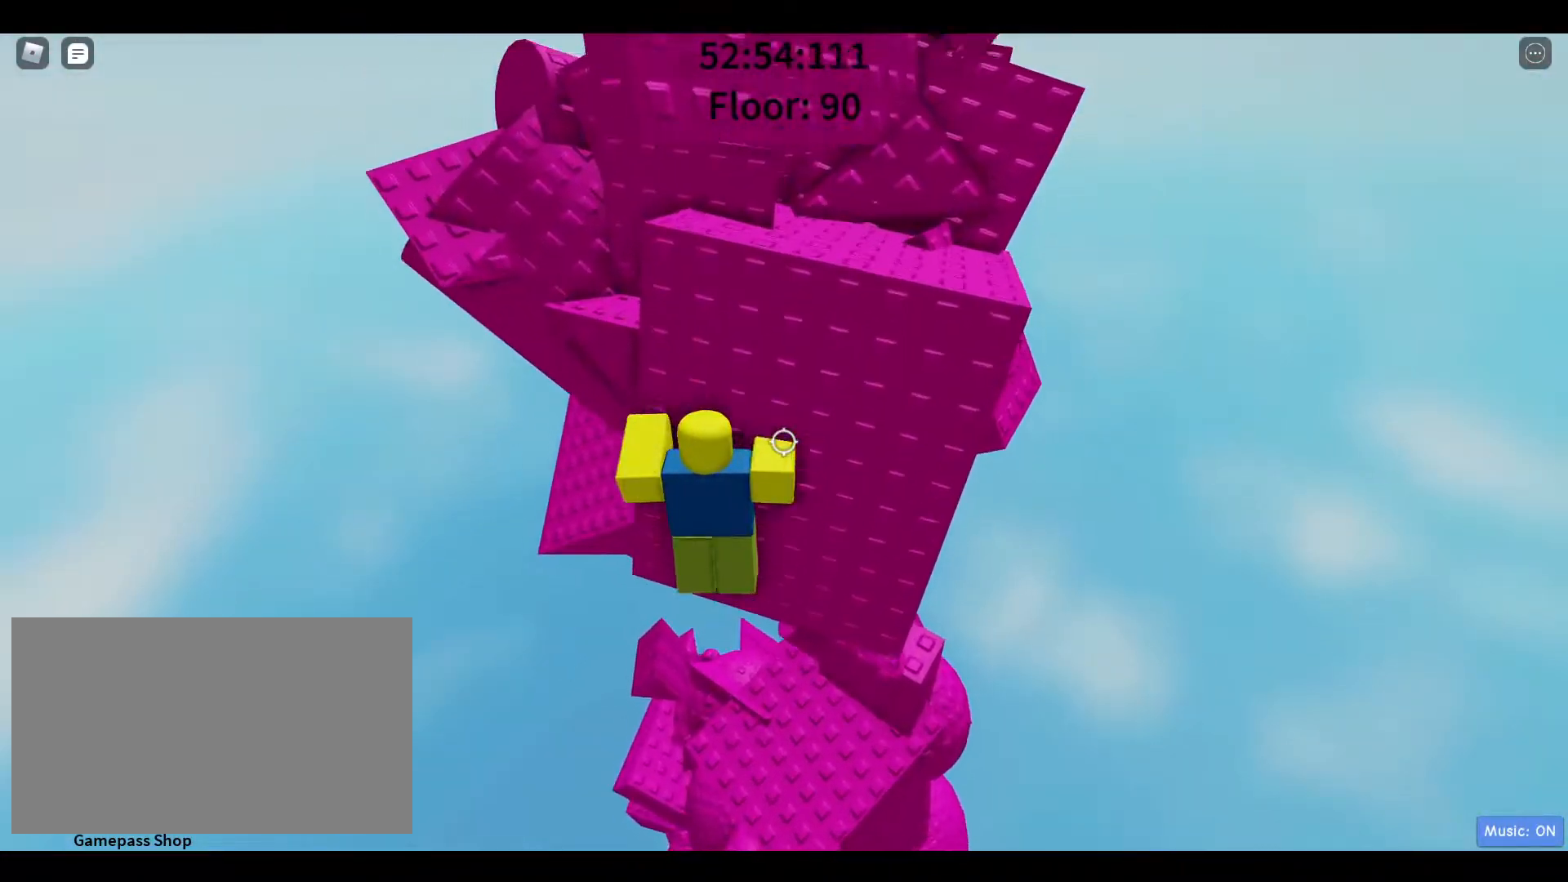
{"keys": [], "mouse": [], "events": [[33, "a", "down"], [183, "a", "up"], [183, "w", "up"], [417, "a", "down"], [500, "a", "up"]]}
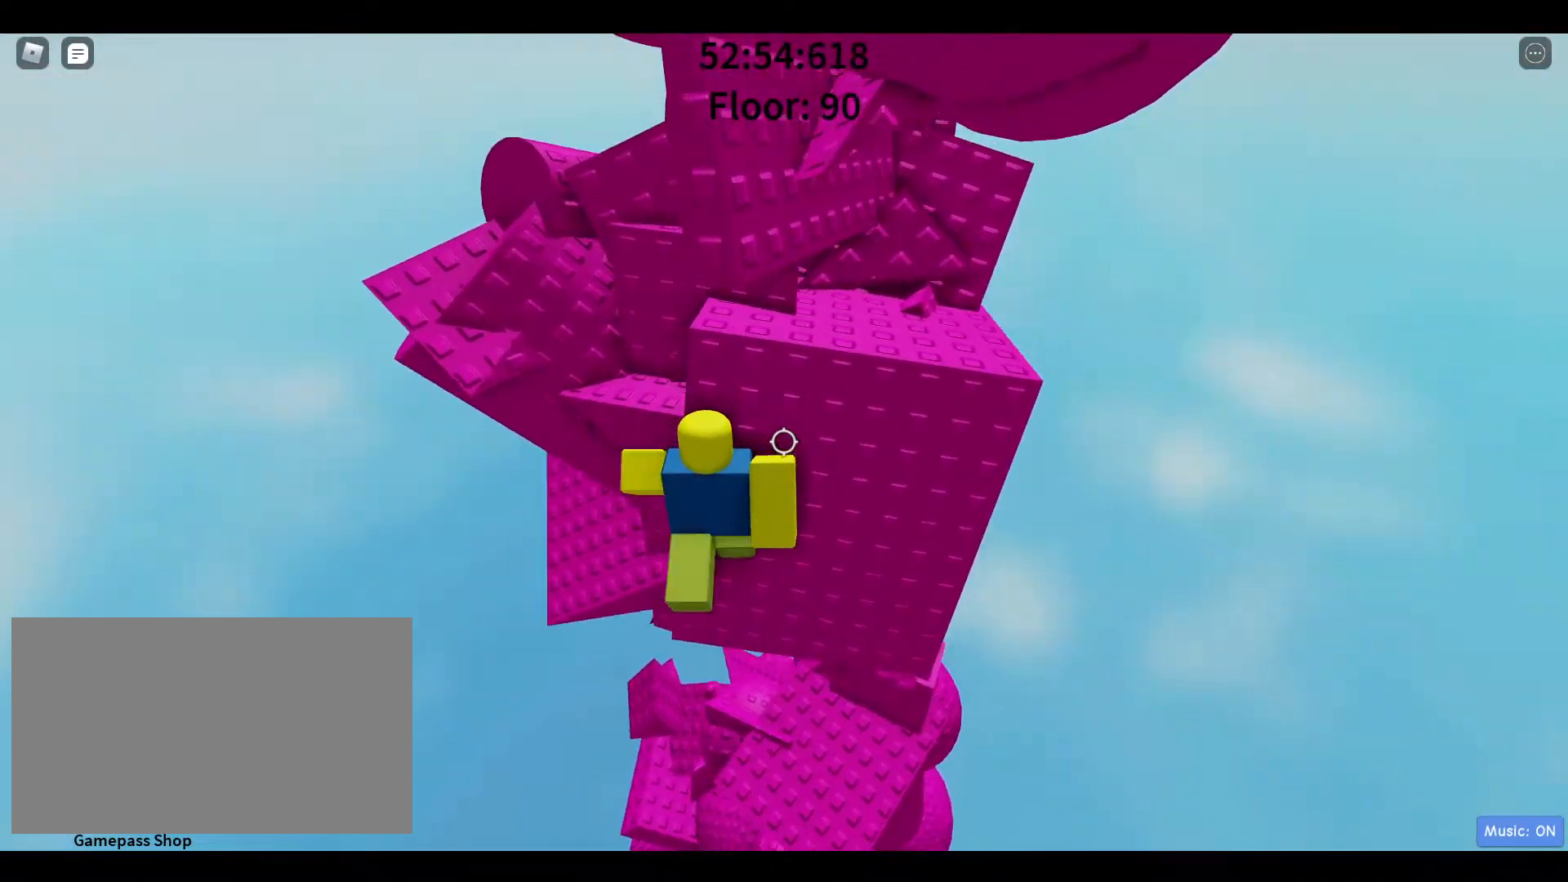
{"keys": ["a"], "mouse": [], "events": [[183, "a", "down"], [317, "space", "down"], [467, "space", "up"]]}
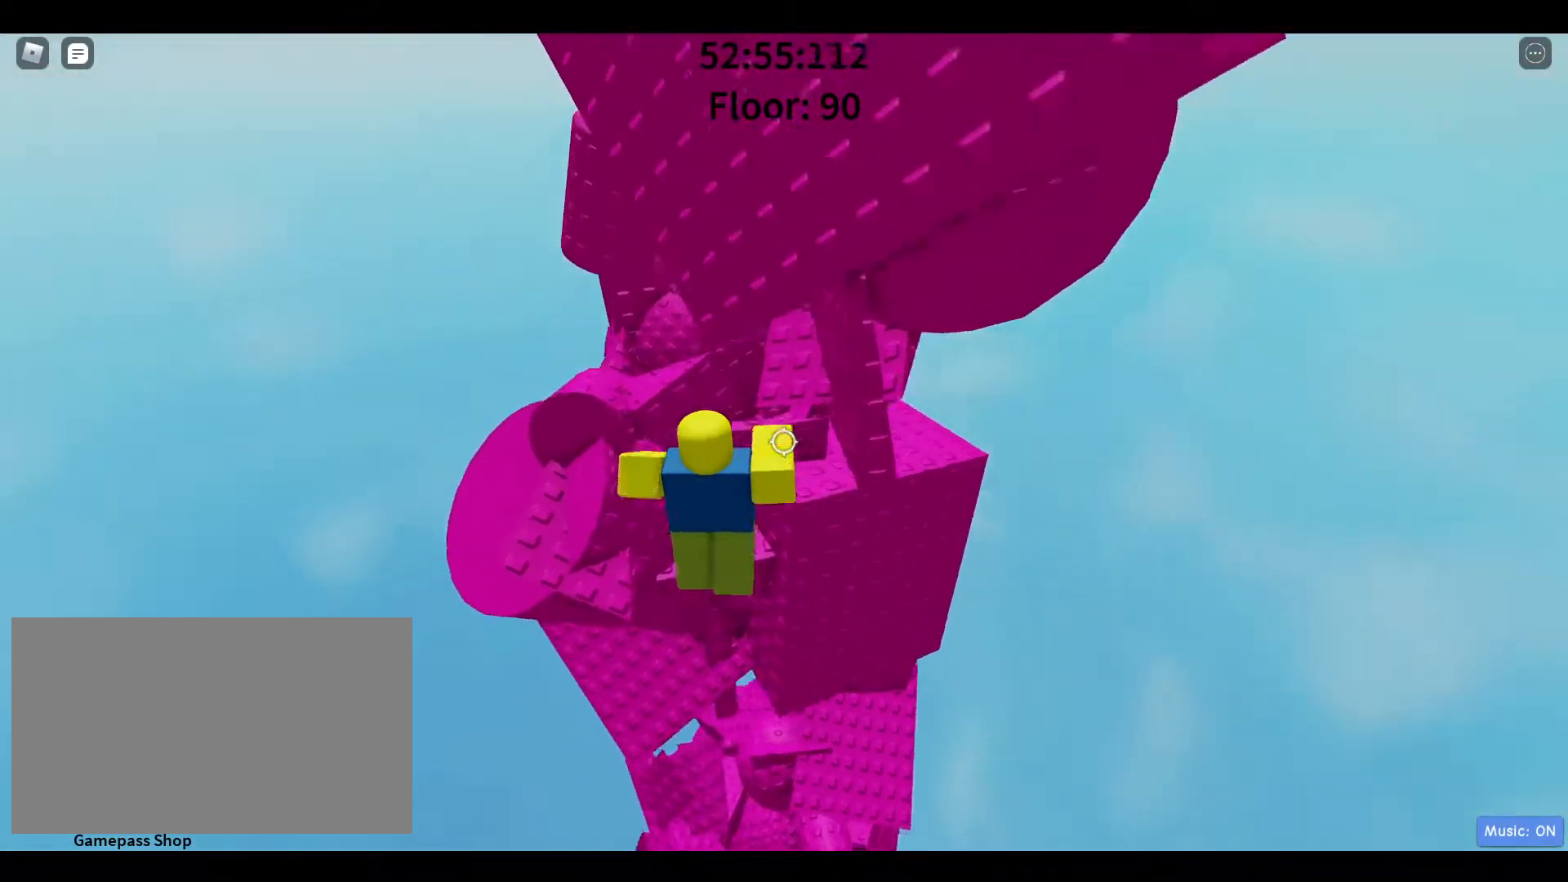
{"keys": ["a"], "mouse": [], "events": [[17, "w", "down"], [100, "w", "up"], [350, "w", "down"], [433, "w", "up"]]}
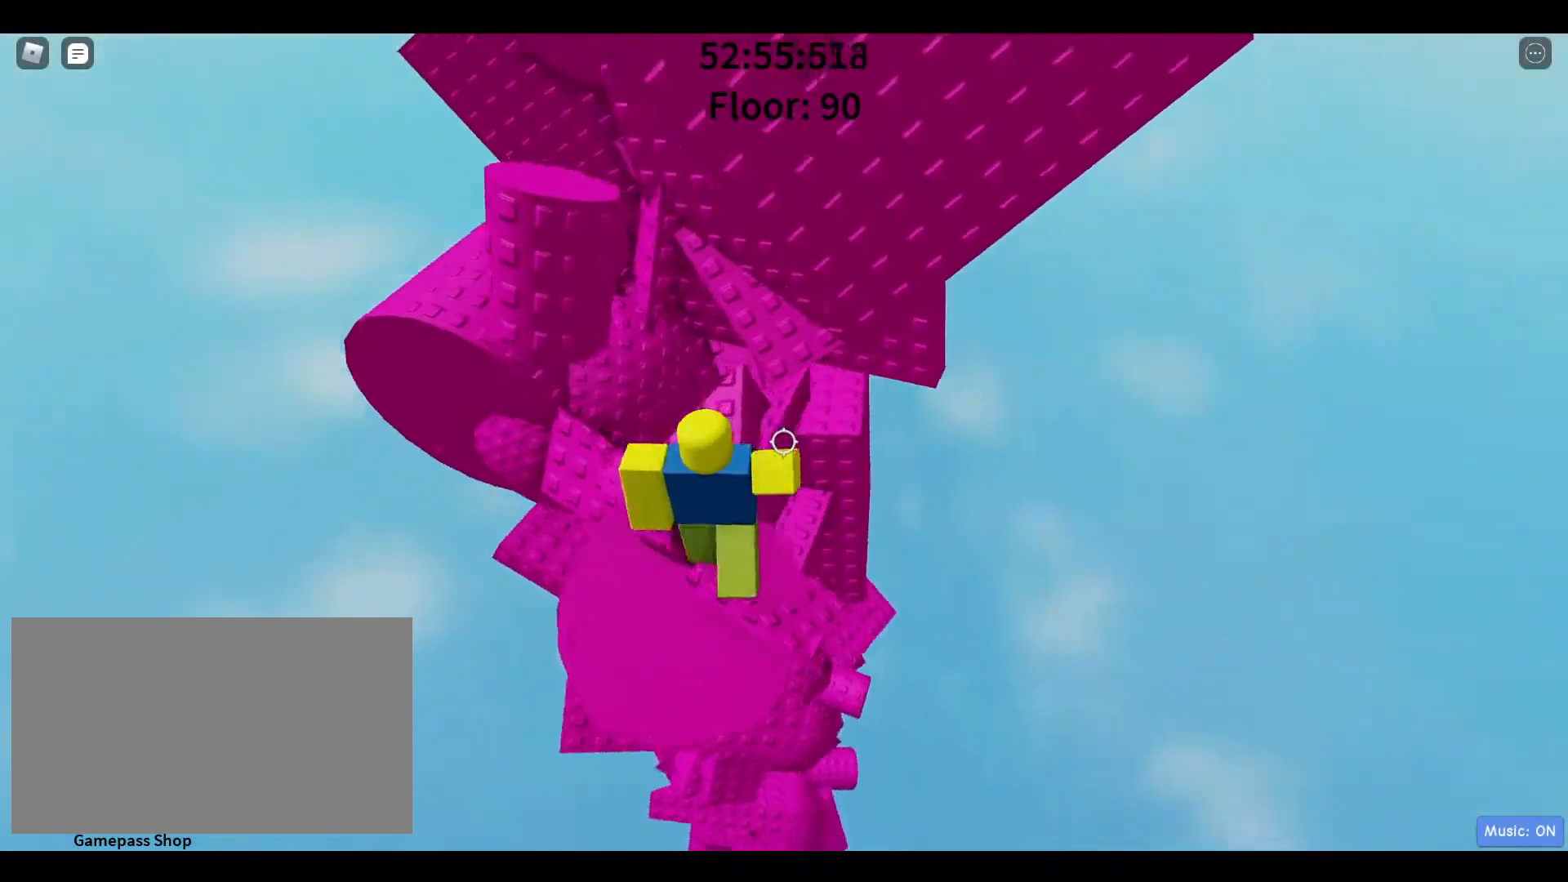
{"keys": ["a", "w"], "mouse": [], "events": [[83, "a", "up"], [167, "a", "down"], [217, "space", "down"], [317, "w", "down"], [400, "space", "up"]]}
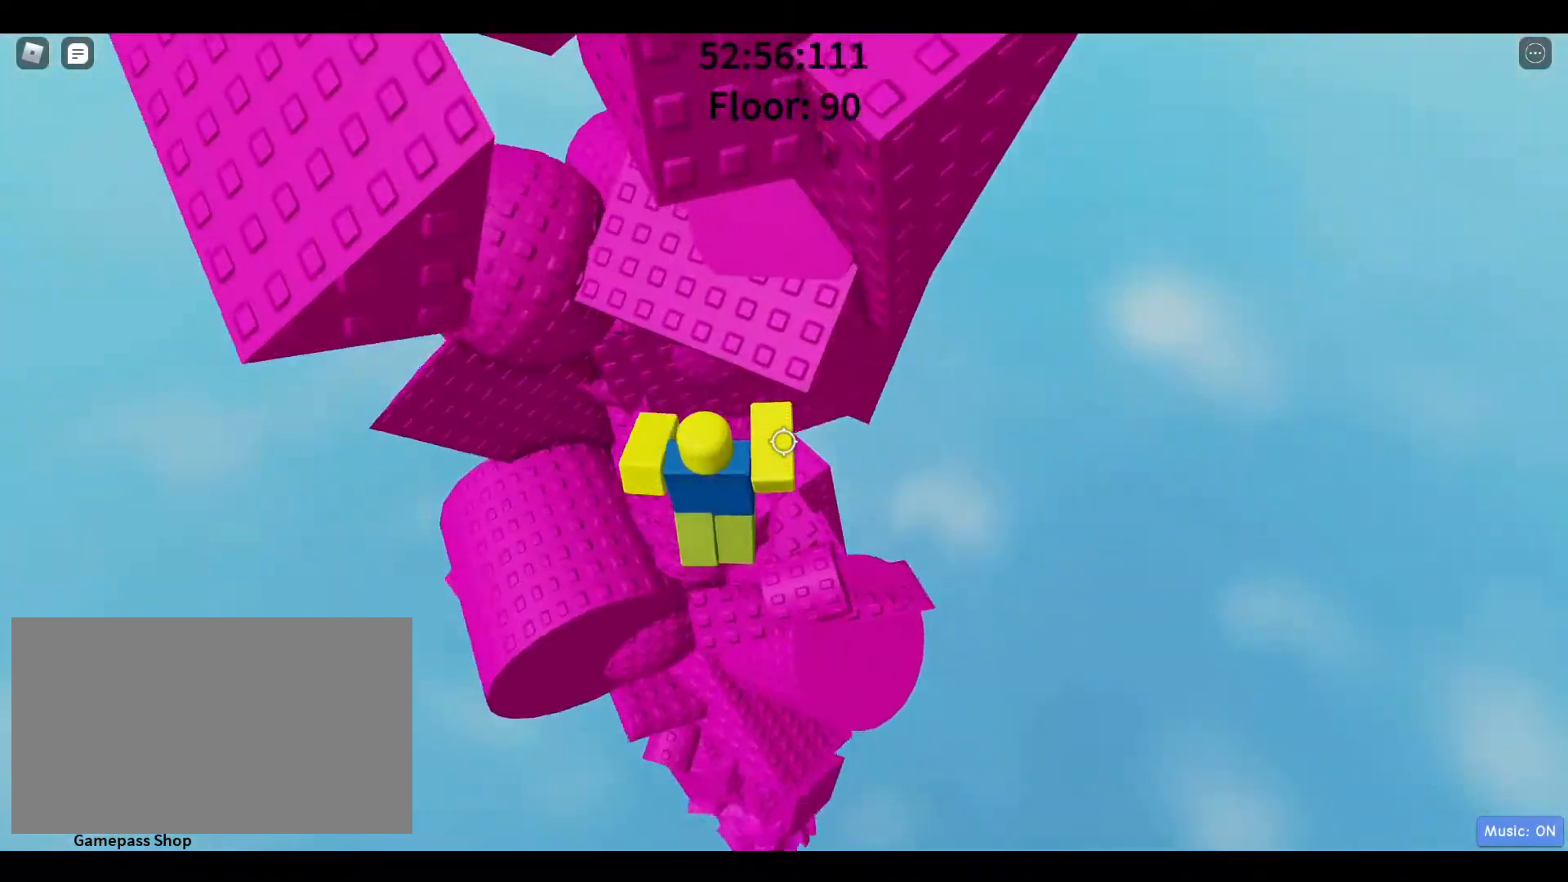
{"keys": [], "mouse": [], "events": [[50, "a", "up"], [150, "w", "up"]]}
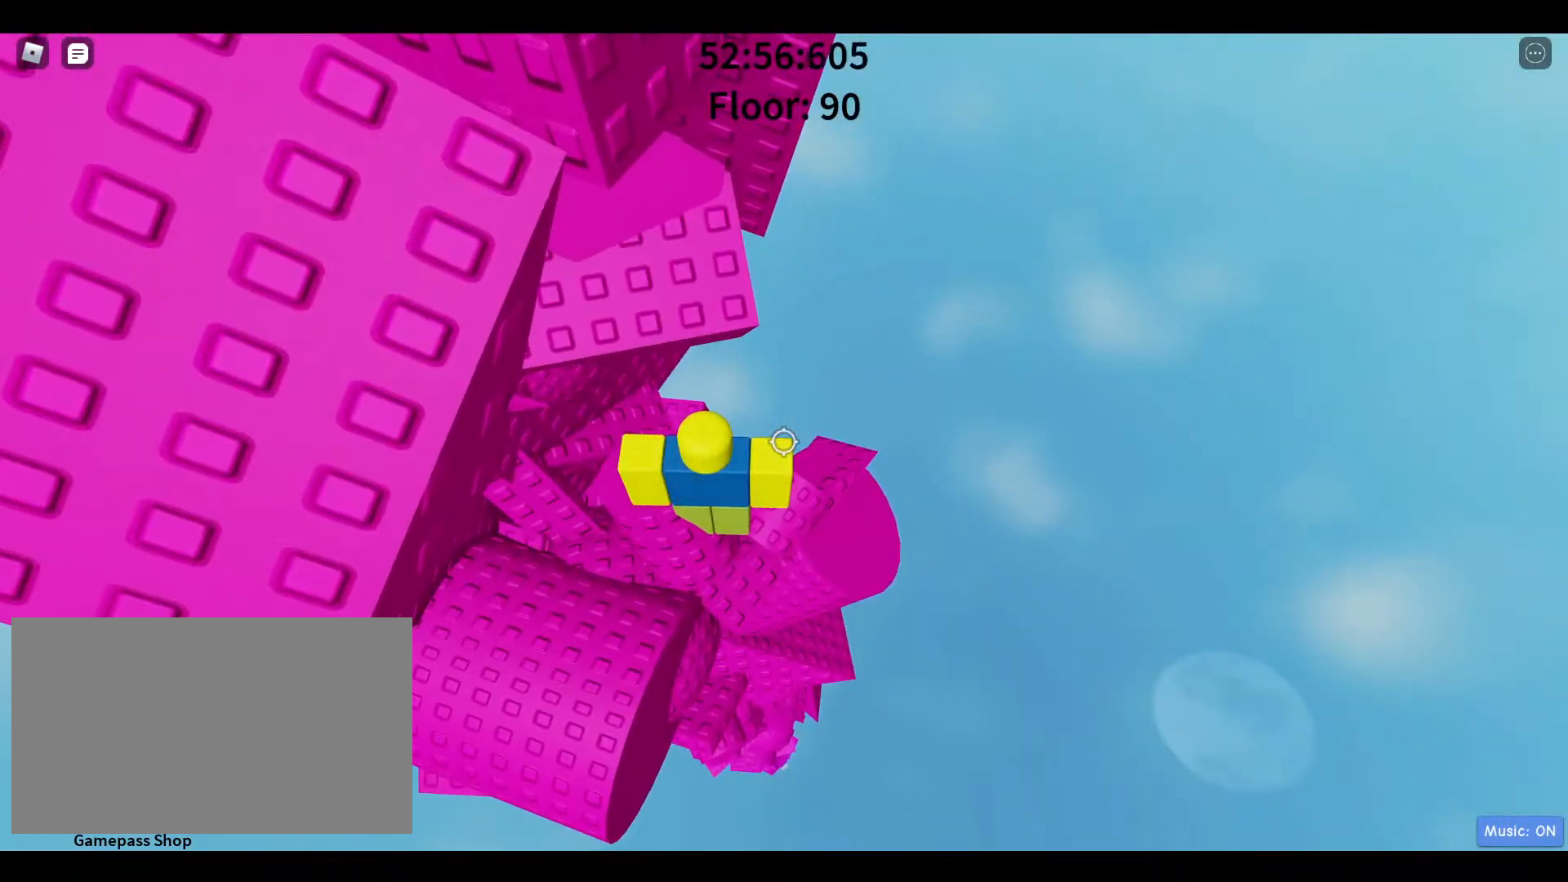
{"keys": ["w"], "mouse": [], "events": [[200, "d", "down"], [250, "d", "up"], [250, "space", "down"], [333, "space", "up"], [383, "w", "down"]]}
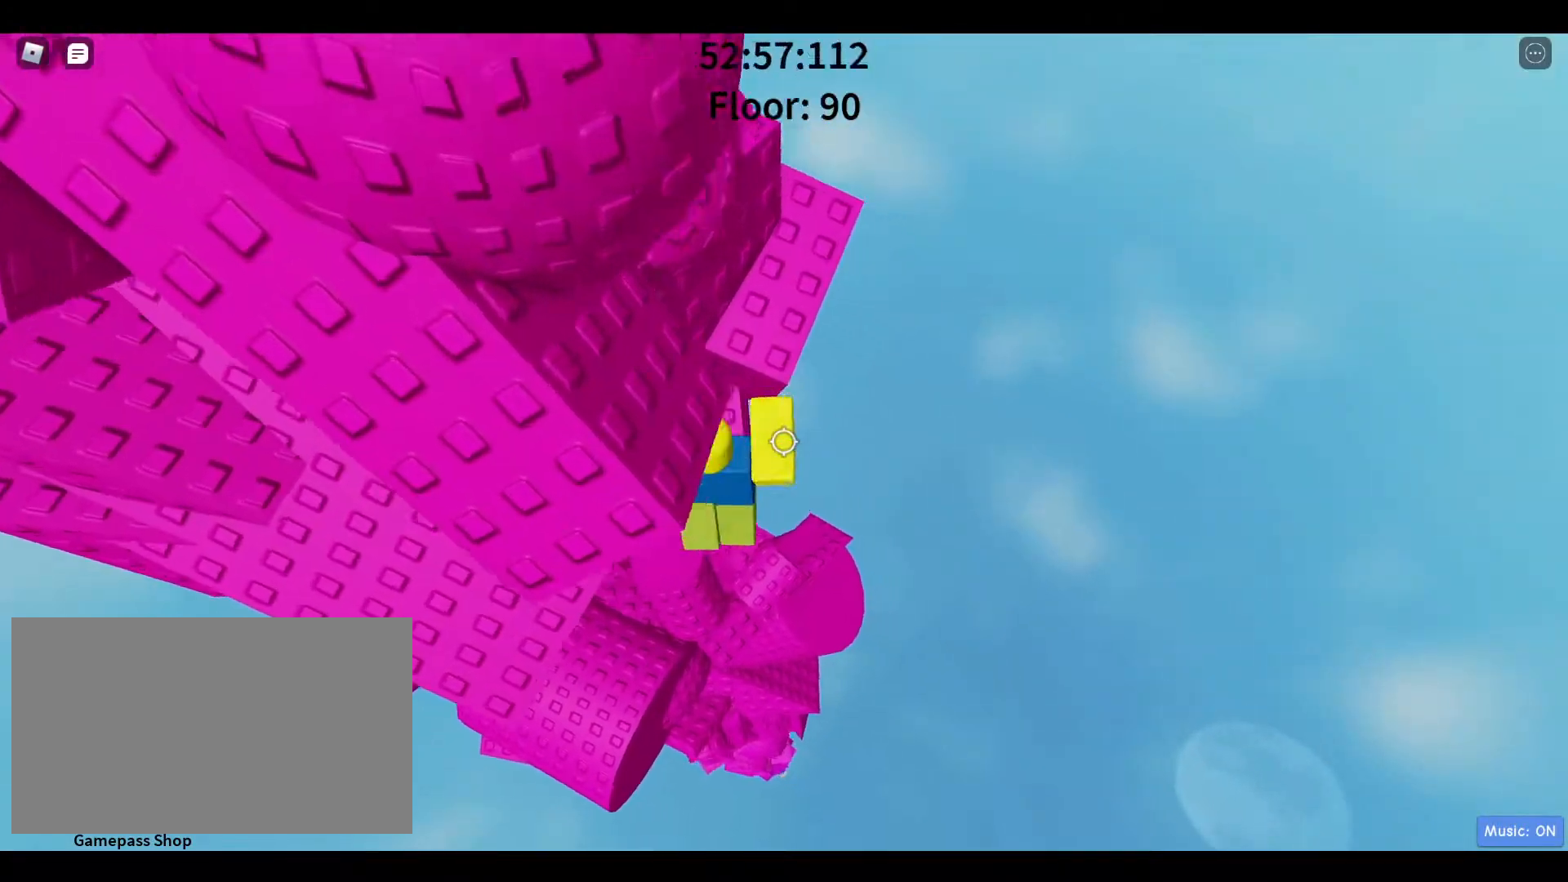
{"keys": [], "mouse": [], "events": [[117, "a", "down"], [317, "a", "up"], [317, "w", "up"]]}
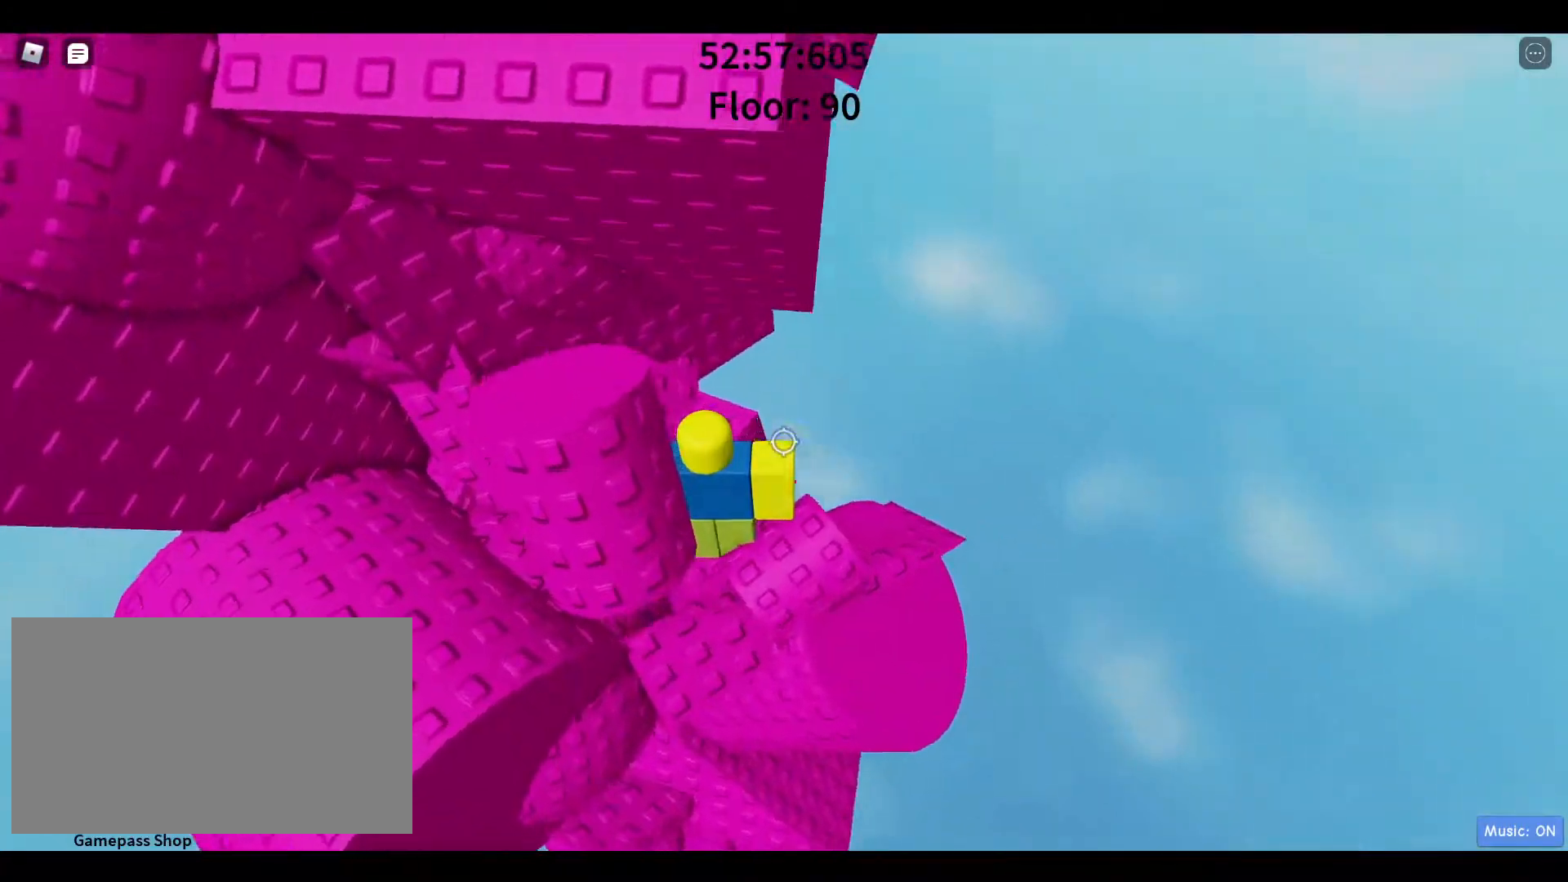
{"keys": [], "mouse": [], "events": [[233, "s", "down"], [467, "s", "up"]]}
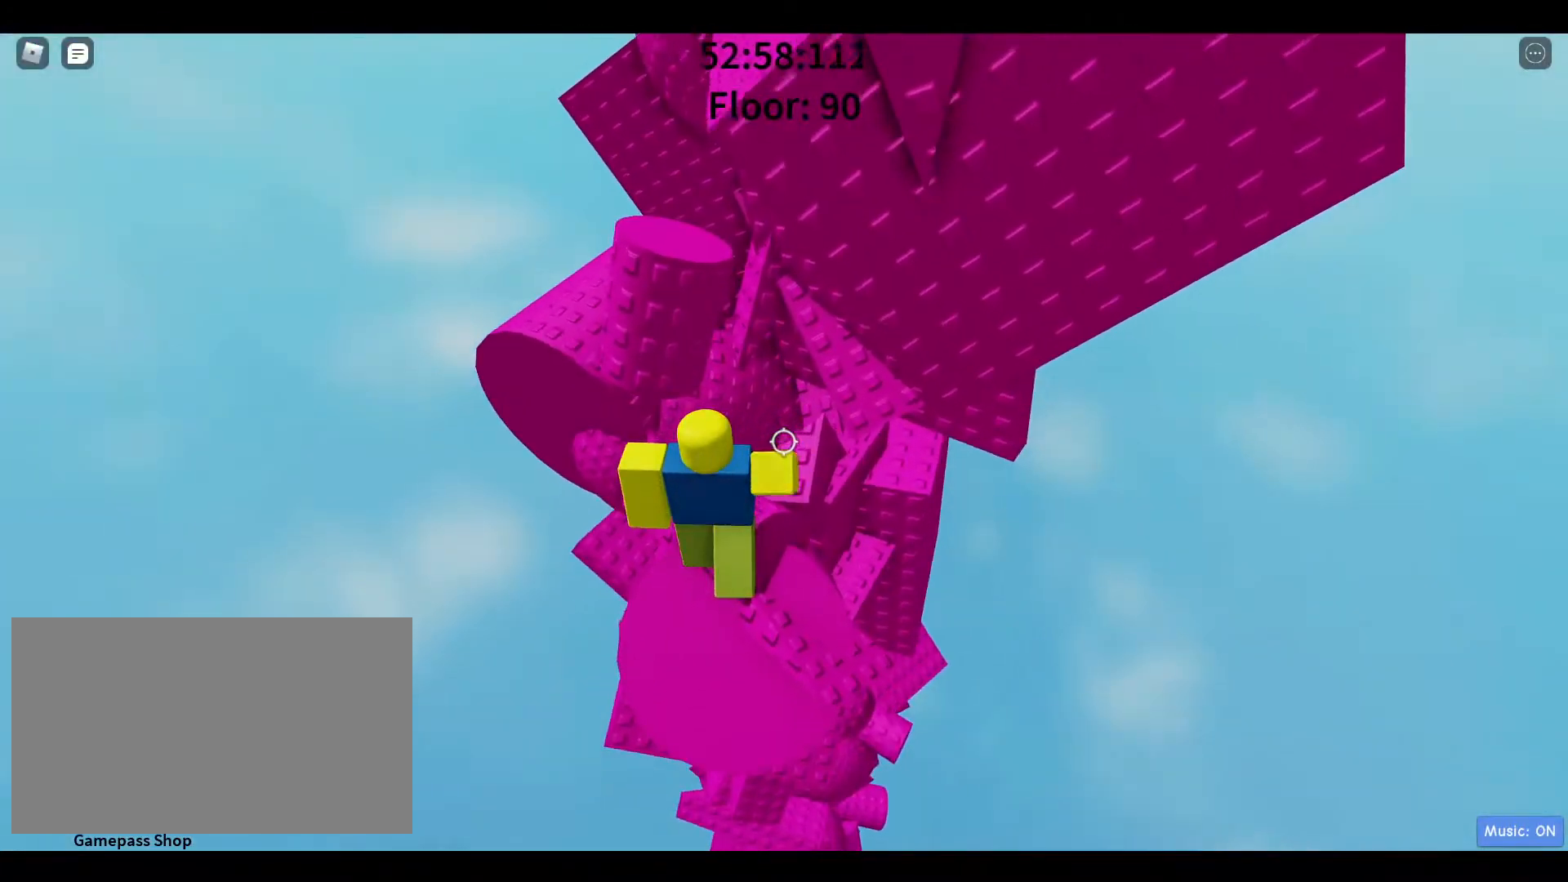
{"keys": ["a"], "mouse": [], "events": [[117, "a", "down"], [200, "space", "down"], [383, "space", "up"]]}
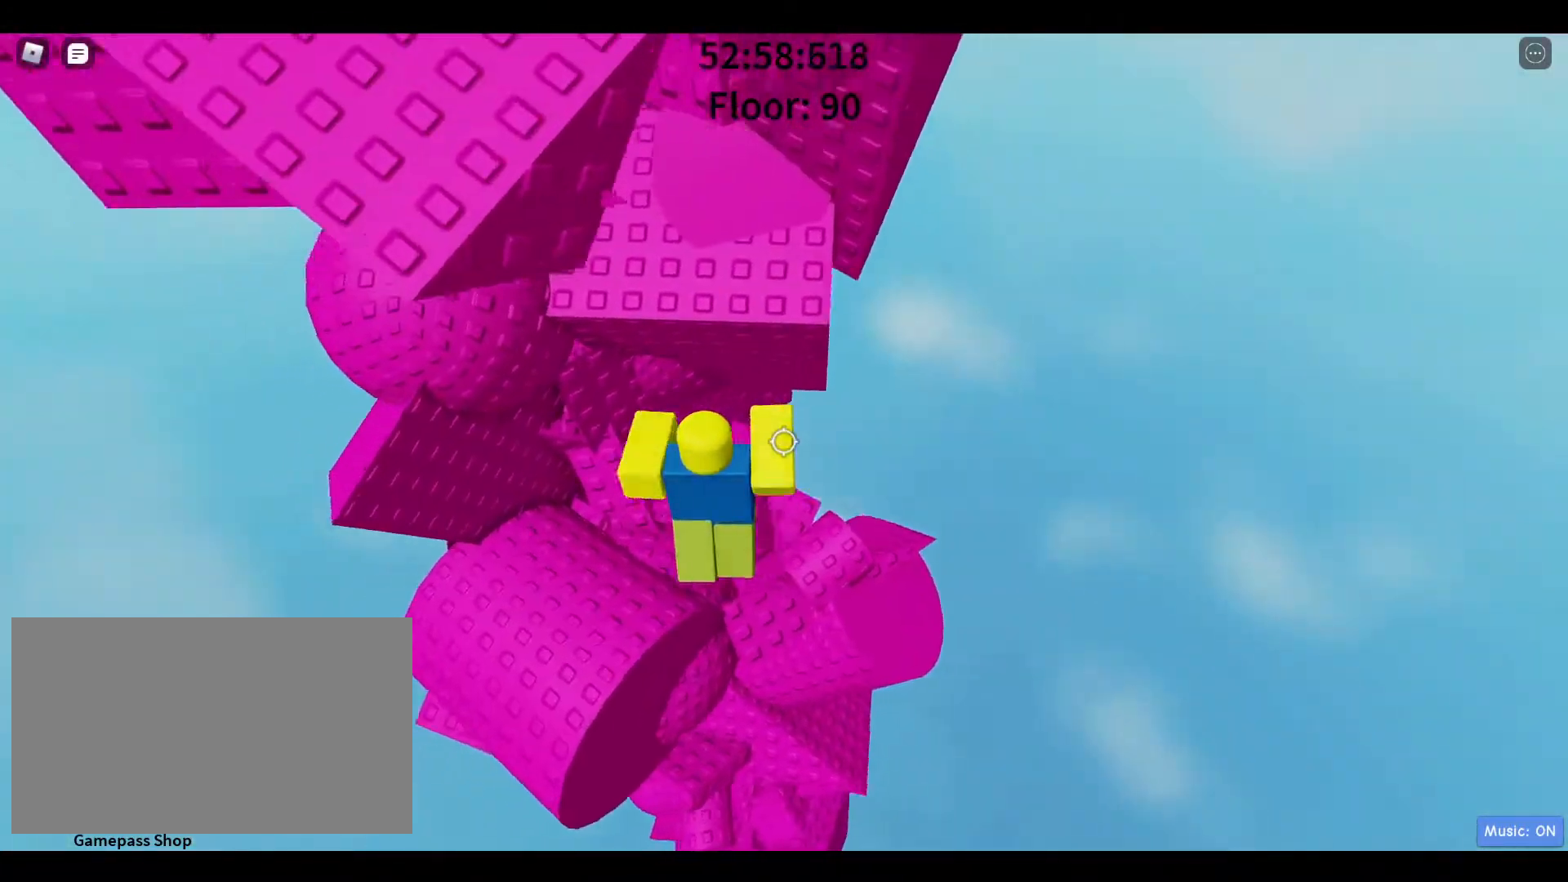
{"keys": ["a", "space"], "mouse": [], "events": [[367, "a", "up"], [400, "a", "down"], [500, "space", "down"]]}
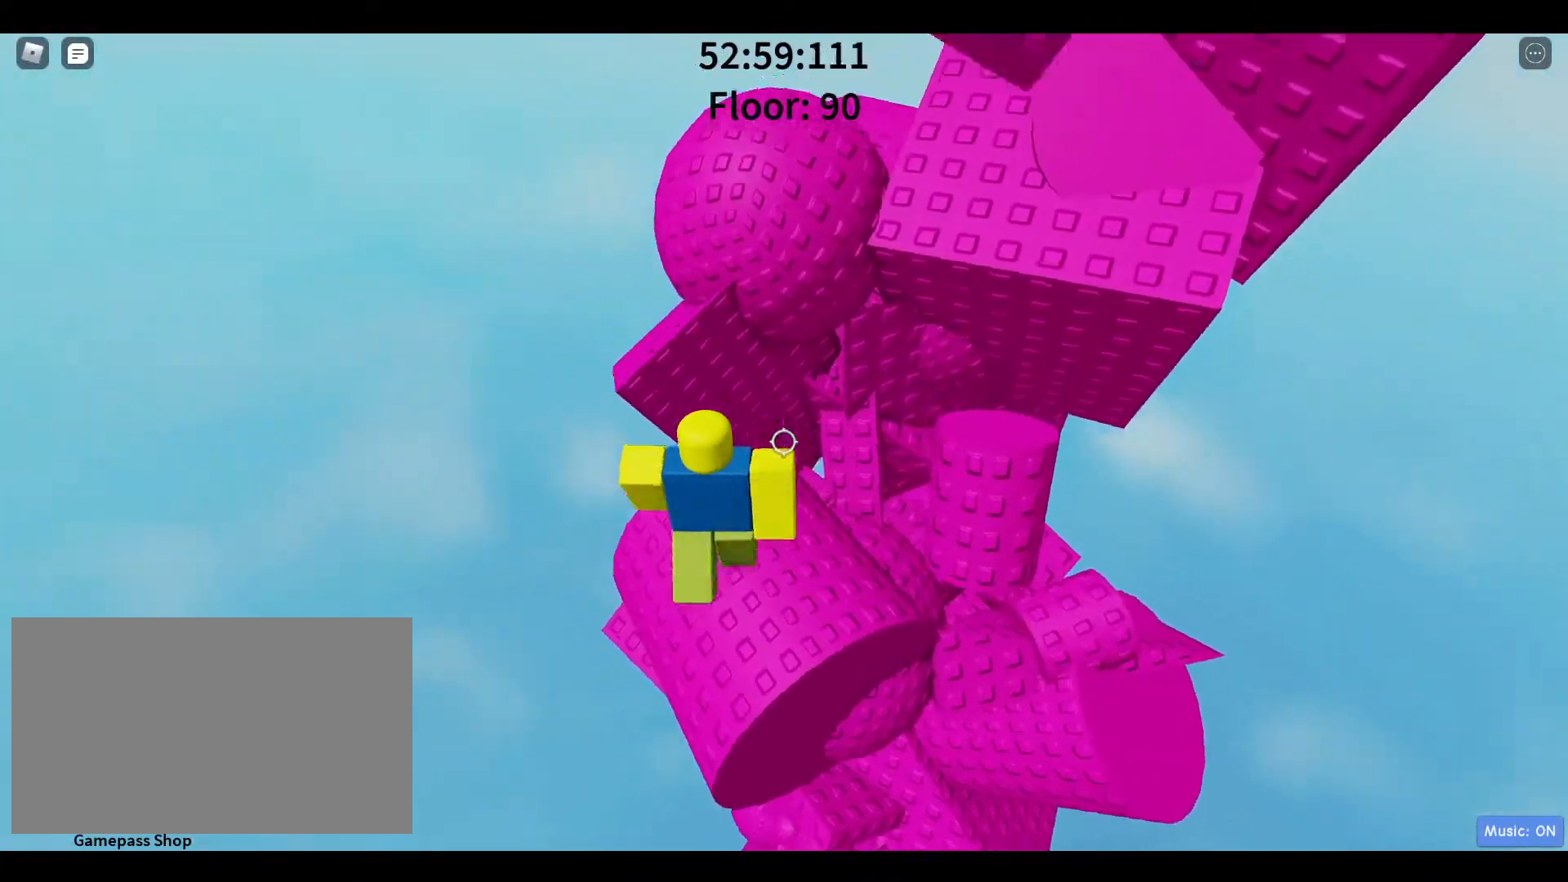
{"keys": [], "mouse": [], "events": [[100, "w", "down"], [183, "space", "up"], [333, "w", "up"], [417, "a", "up"]]}
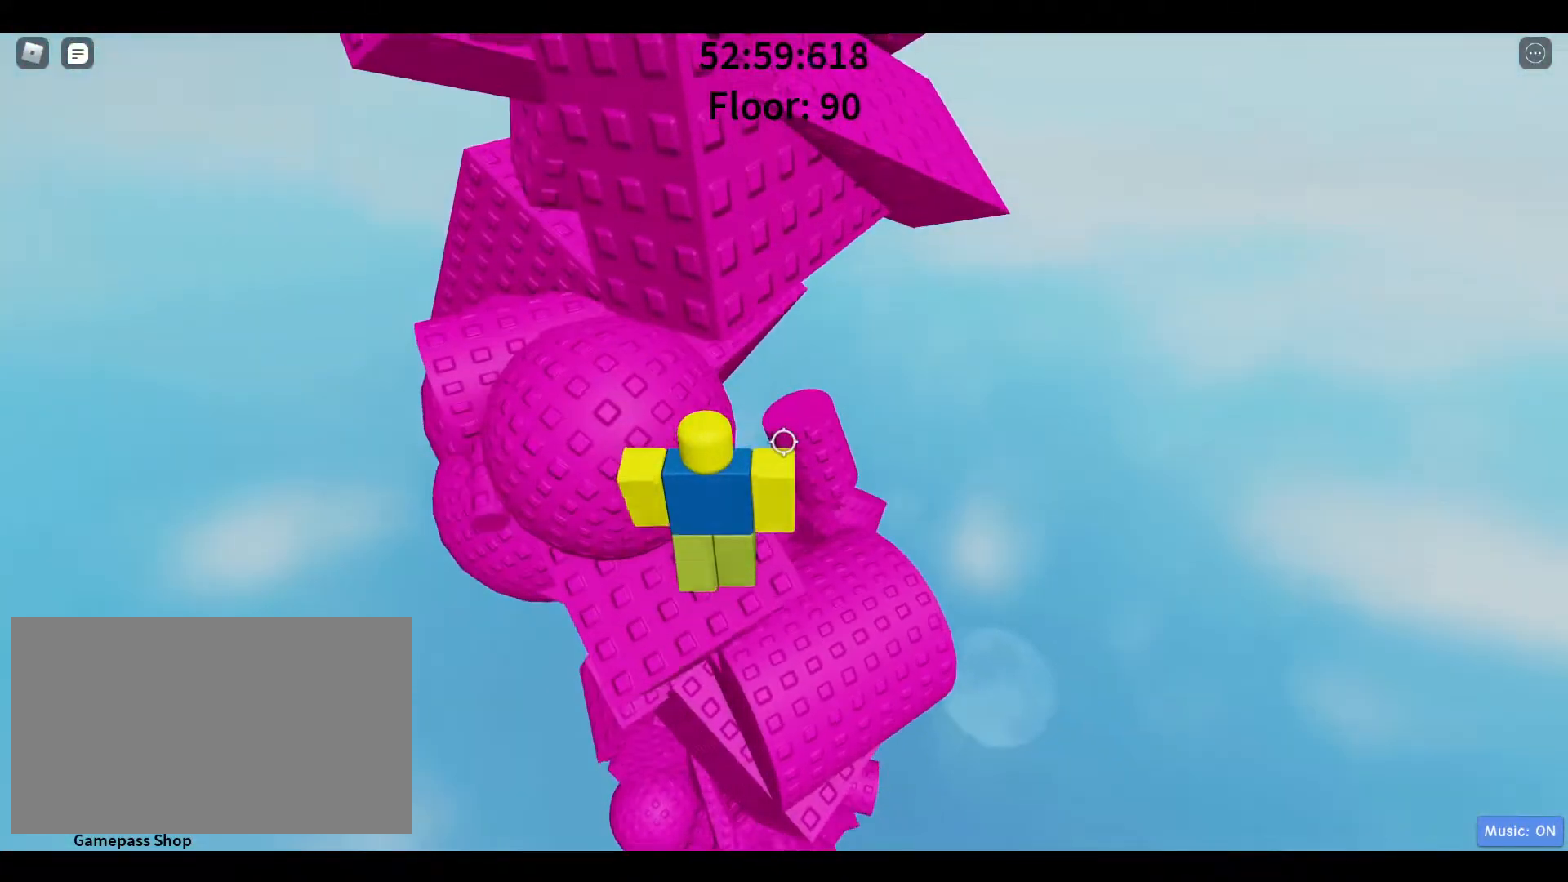
{"keys": ["d"], "mouse": [], "events": [[283, "d", "down"], [383, "d", "up"], [483, "d", "down"]]}
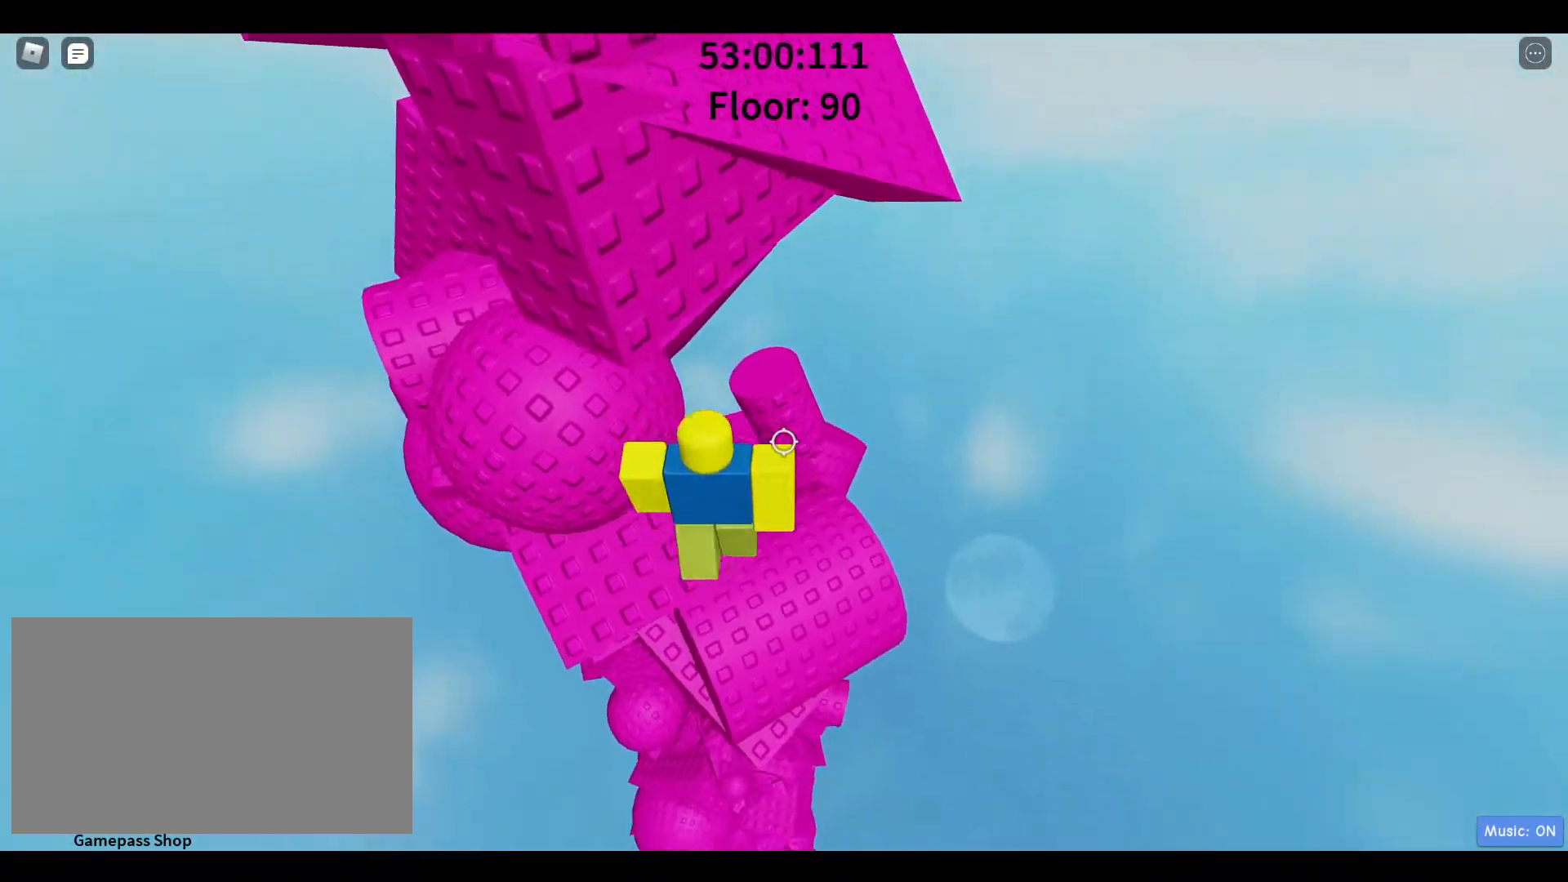
{"keys": ["w"], "mouse": [], "events": [[133, "space", "down"], [217, "w", "down"], [267, "space", "up"], [500, "d", "up"]]}
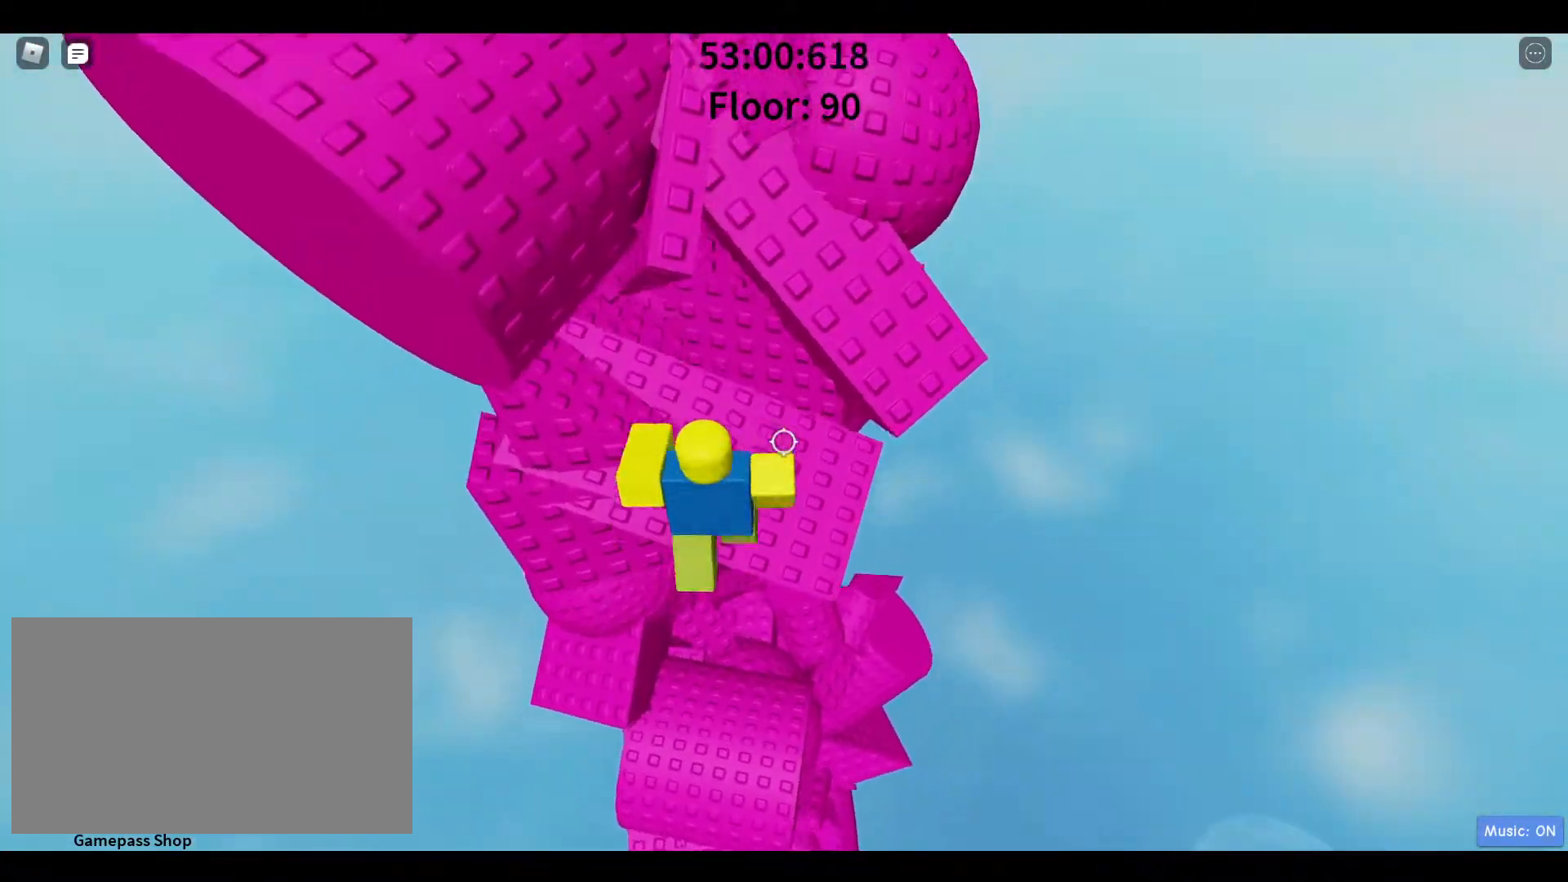
{"keys": ["d", "space", "w"], "mouse": [], "events": [[50, "w", "up"], [233, "d", "down"], [383, "space", "down"], [483, "w", "down"]]}
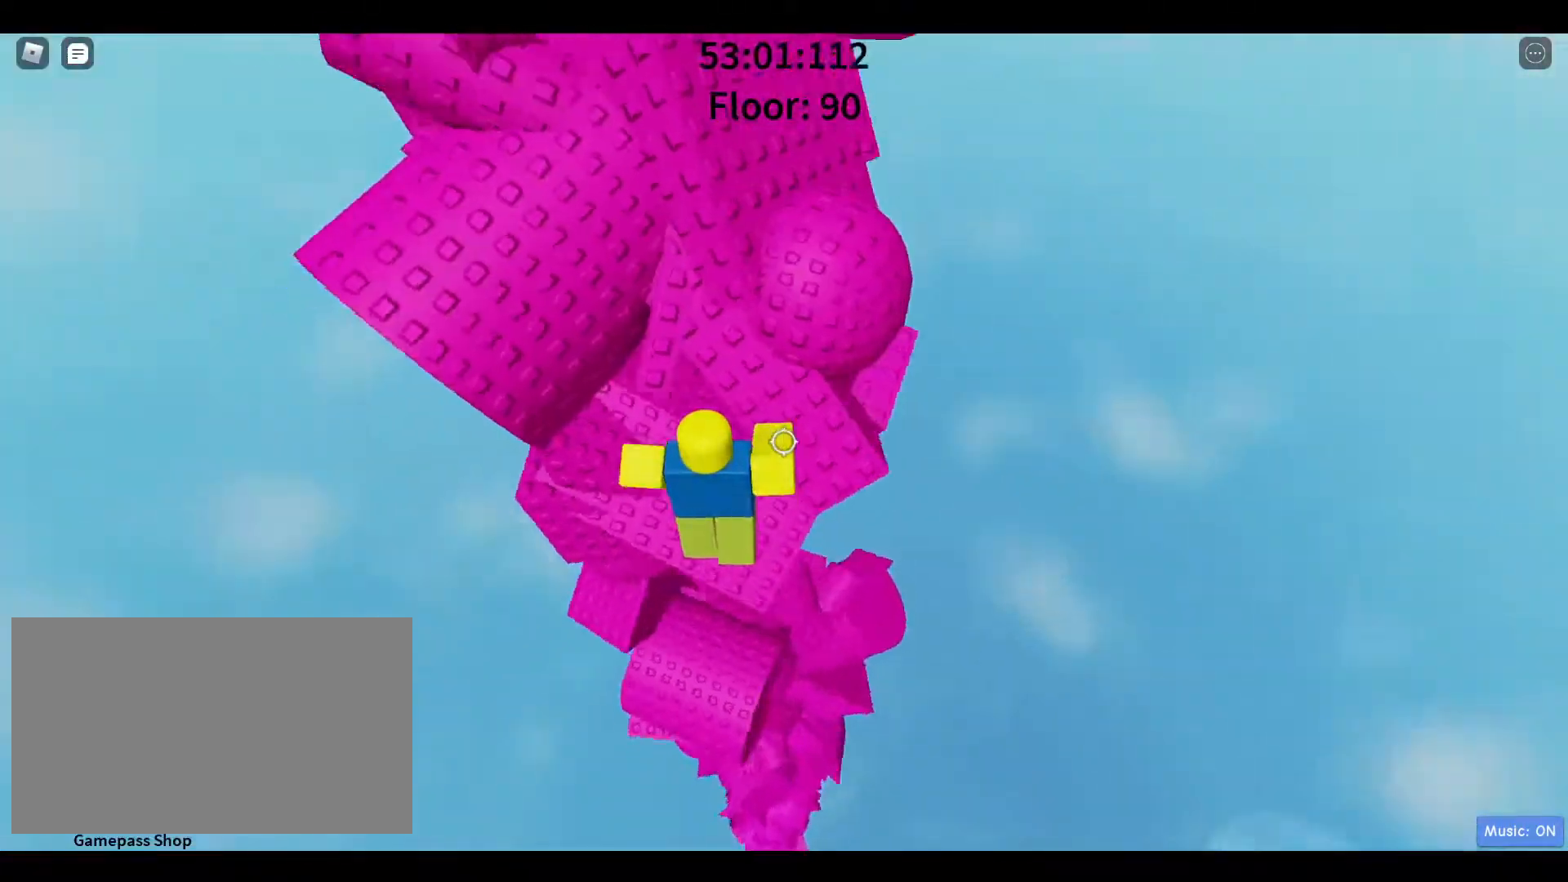
{"keys": ["a", "space"], "mouse": [], "events": [[67, "space", "up"], [250, "d", "up"], [300, "w", "up"], [350, "a", "down"], [483, "space", "down"]]}